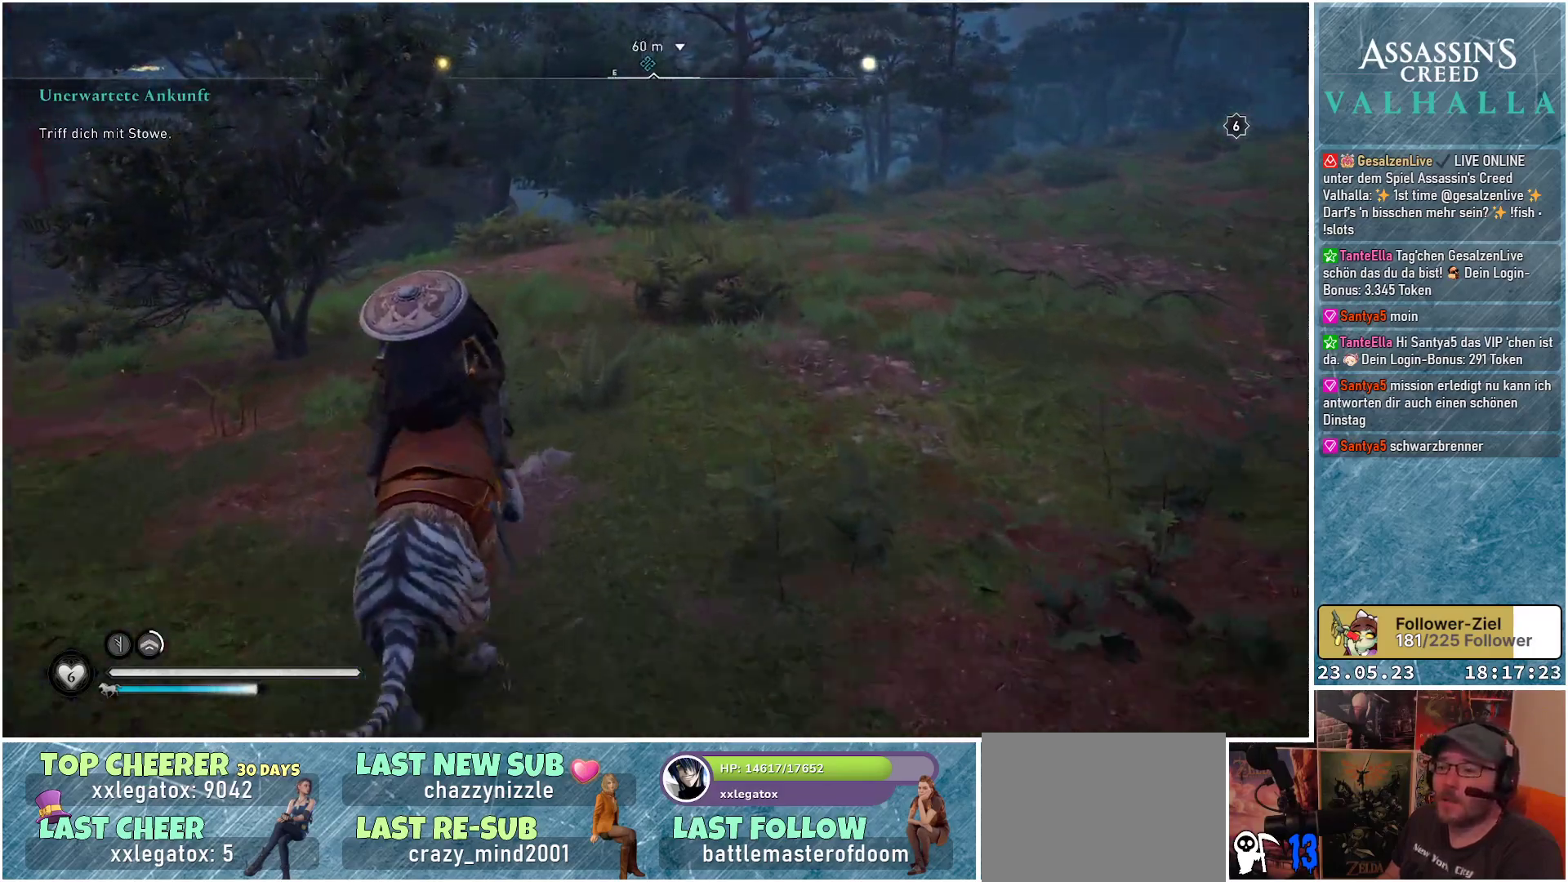
Gameplay with a controller (Xbox layout); each line is a JSON object with the inputs held at the frame after it. "events" lists button and stick changes between this image and that frame as [ms after this image, input, new state], when the widget could be followed in between.
{"buttons": [], "left_stick": "up", "right_stick": "center", "events": []}
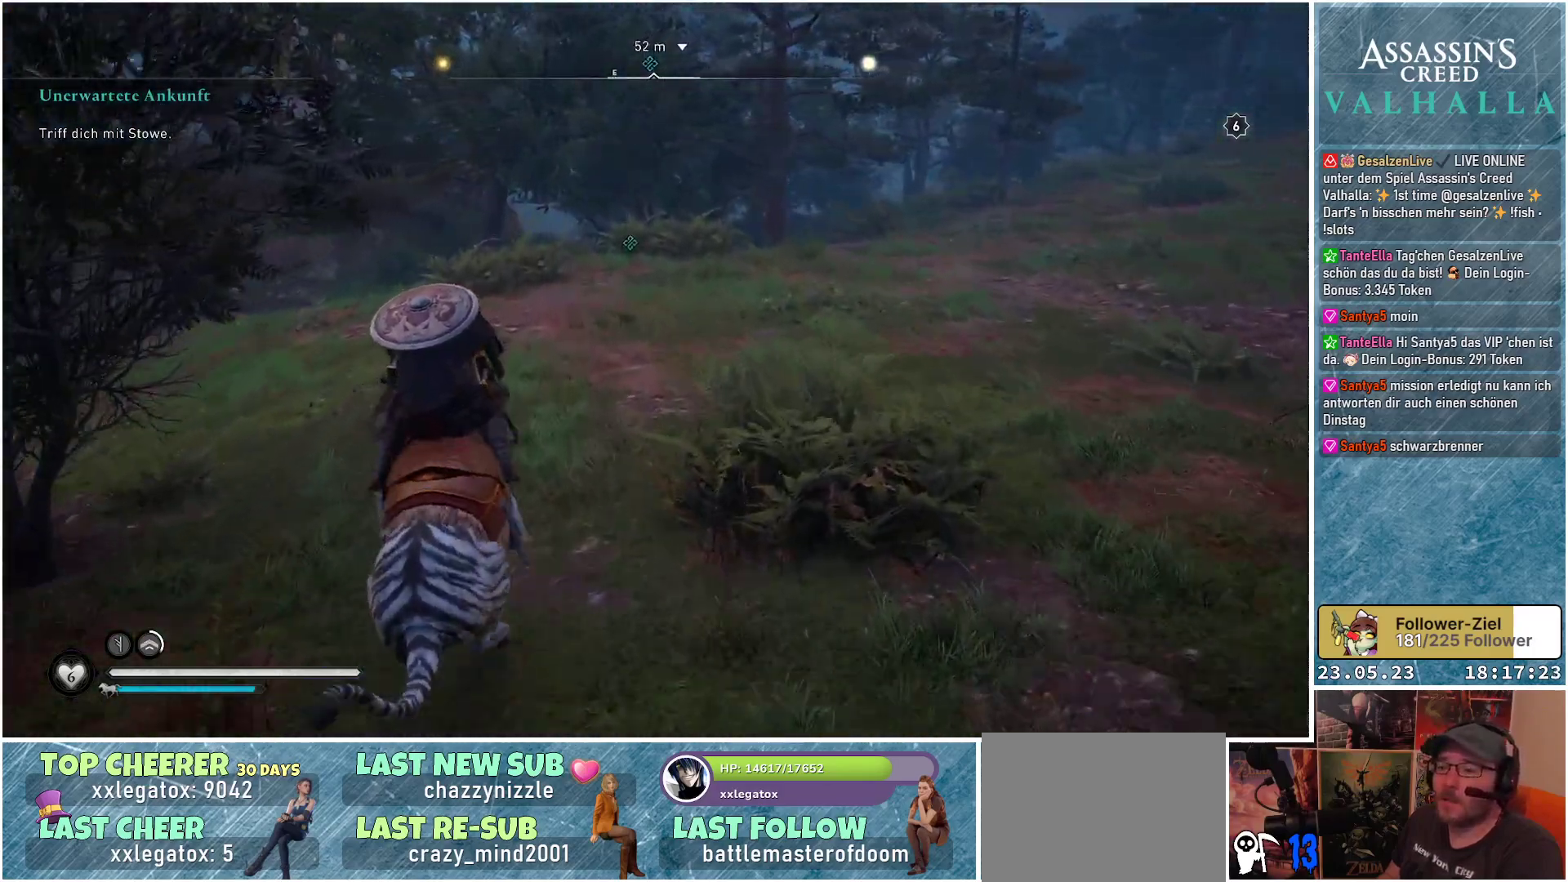
{"buttons": [], "left_stick": "up", "right_stick": "center", "events": []}
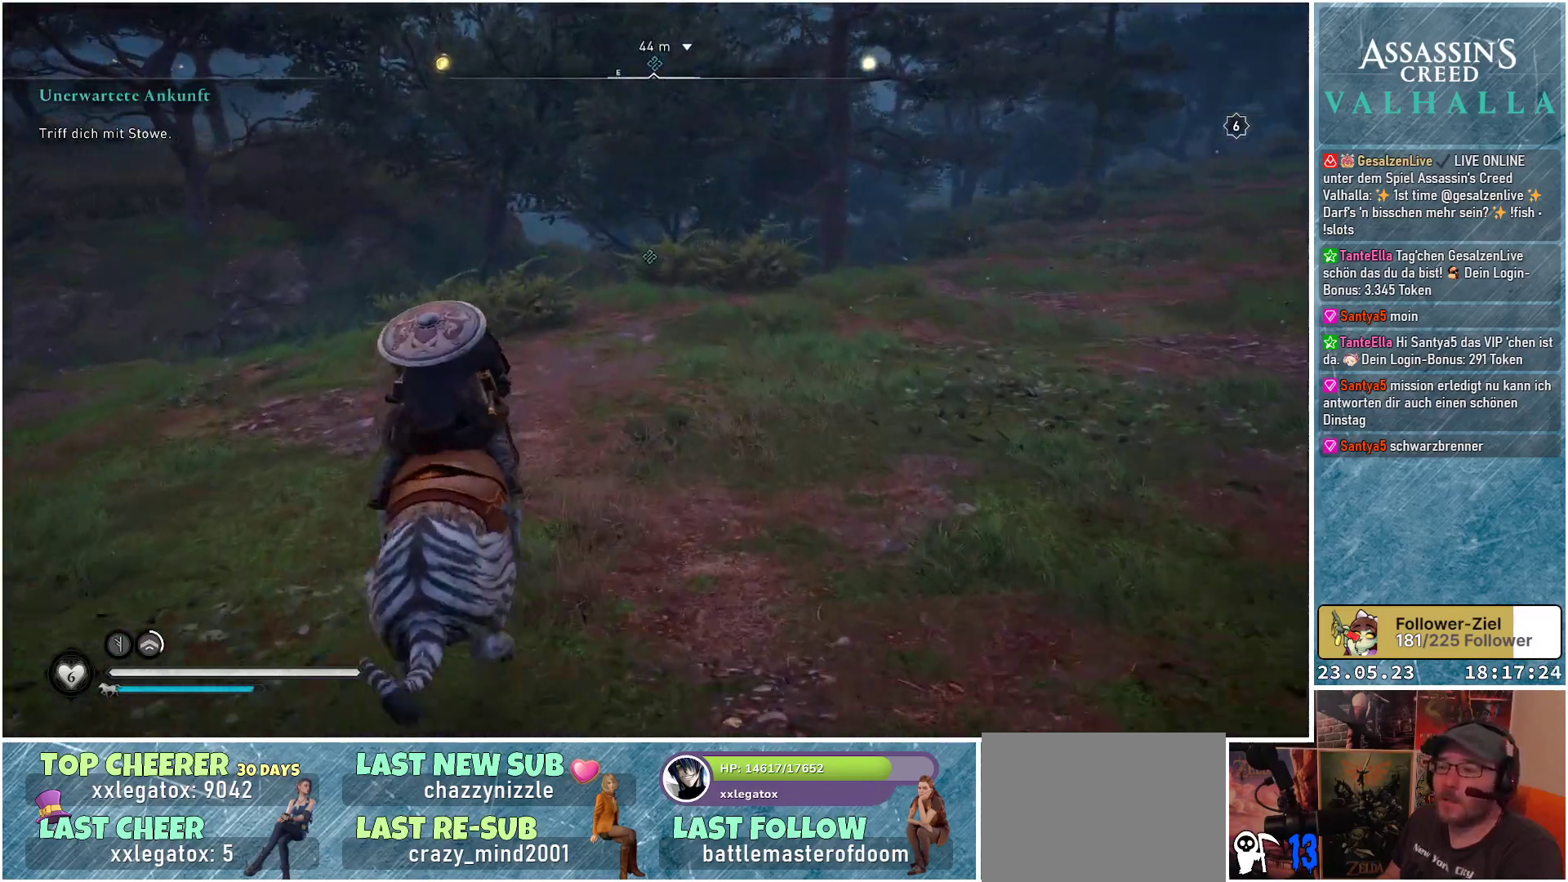
{"buttons": [], "left_stick": "up", "right_stick": "center", "events": []}
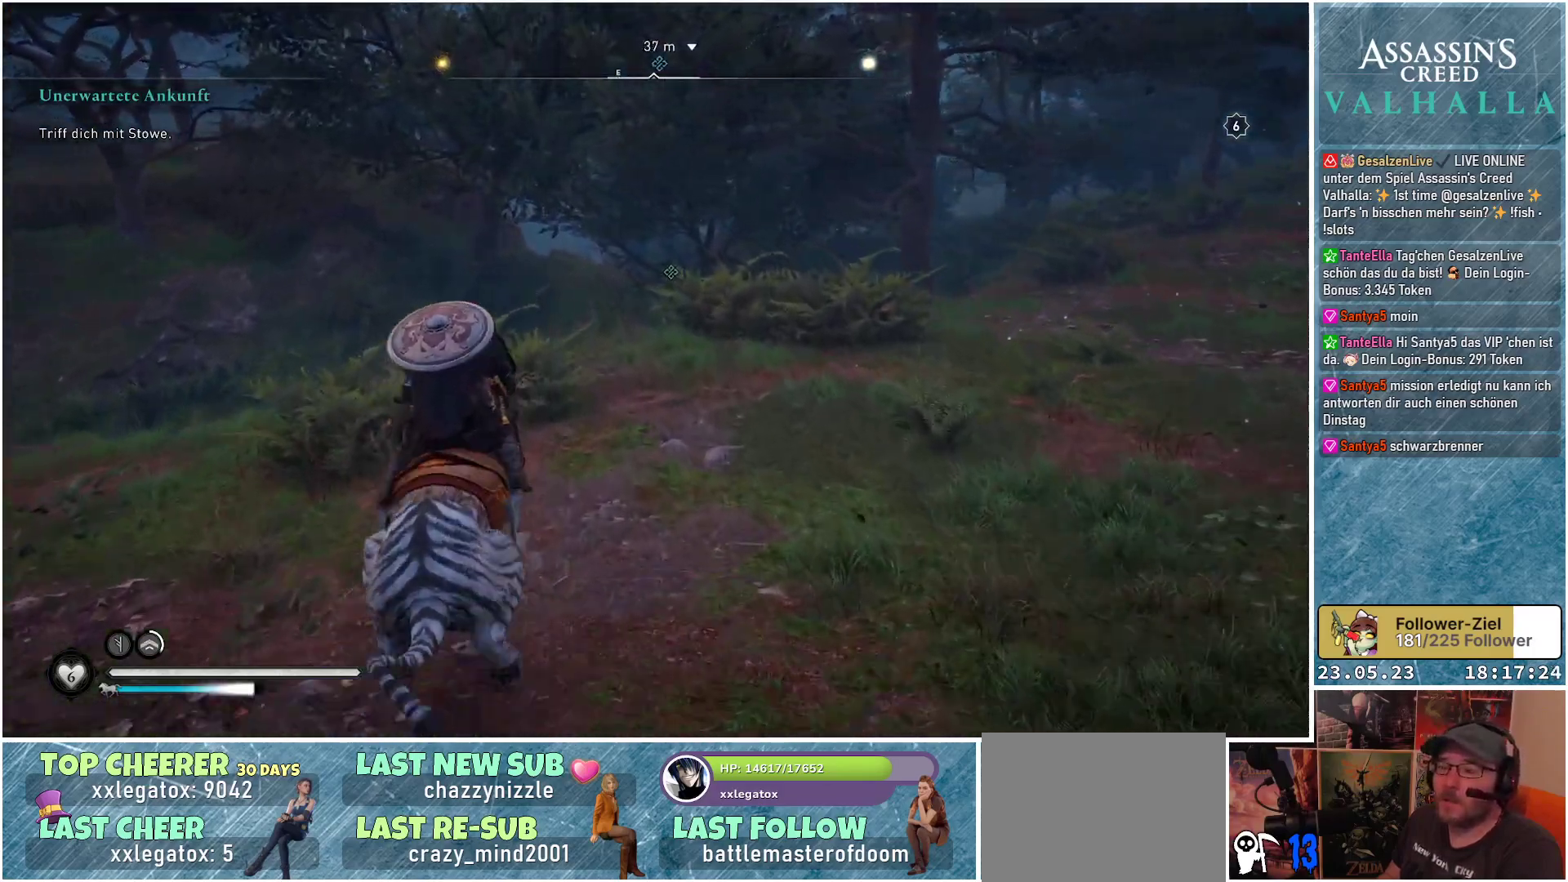
{"buttons": [], "left_stick": "up", "right_stick": "down-right", "events": [[17, "right_stick", "down"], [333, "right_stick", "down-right"]]}
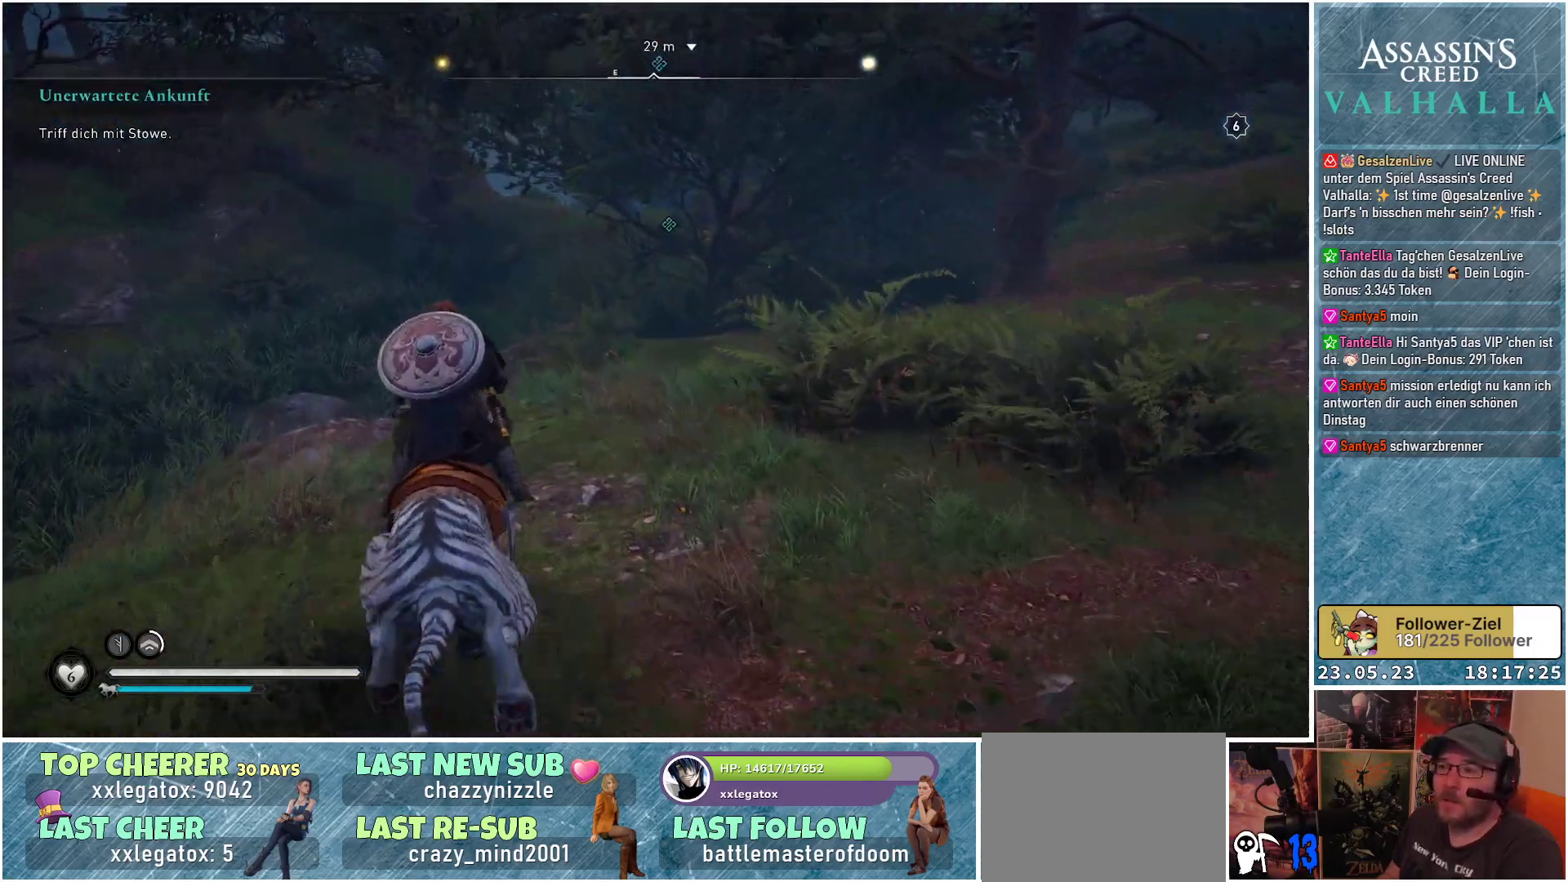
{"buttons": [], "left_stick": "up-left", "right_stick": "center", "events": [[117, "left_stick", "center"], [283, "right_stick", "center"], [433, "left_stick", "up-left"]]}
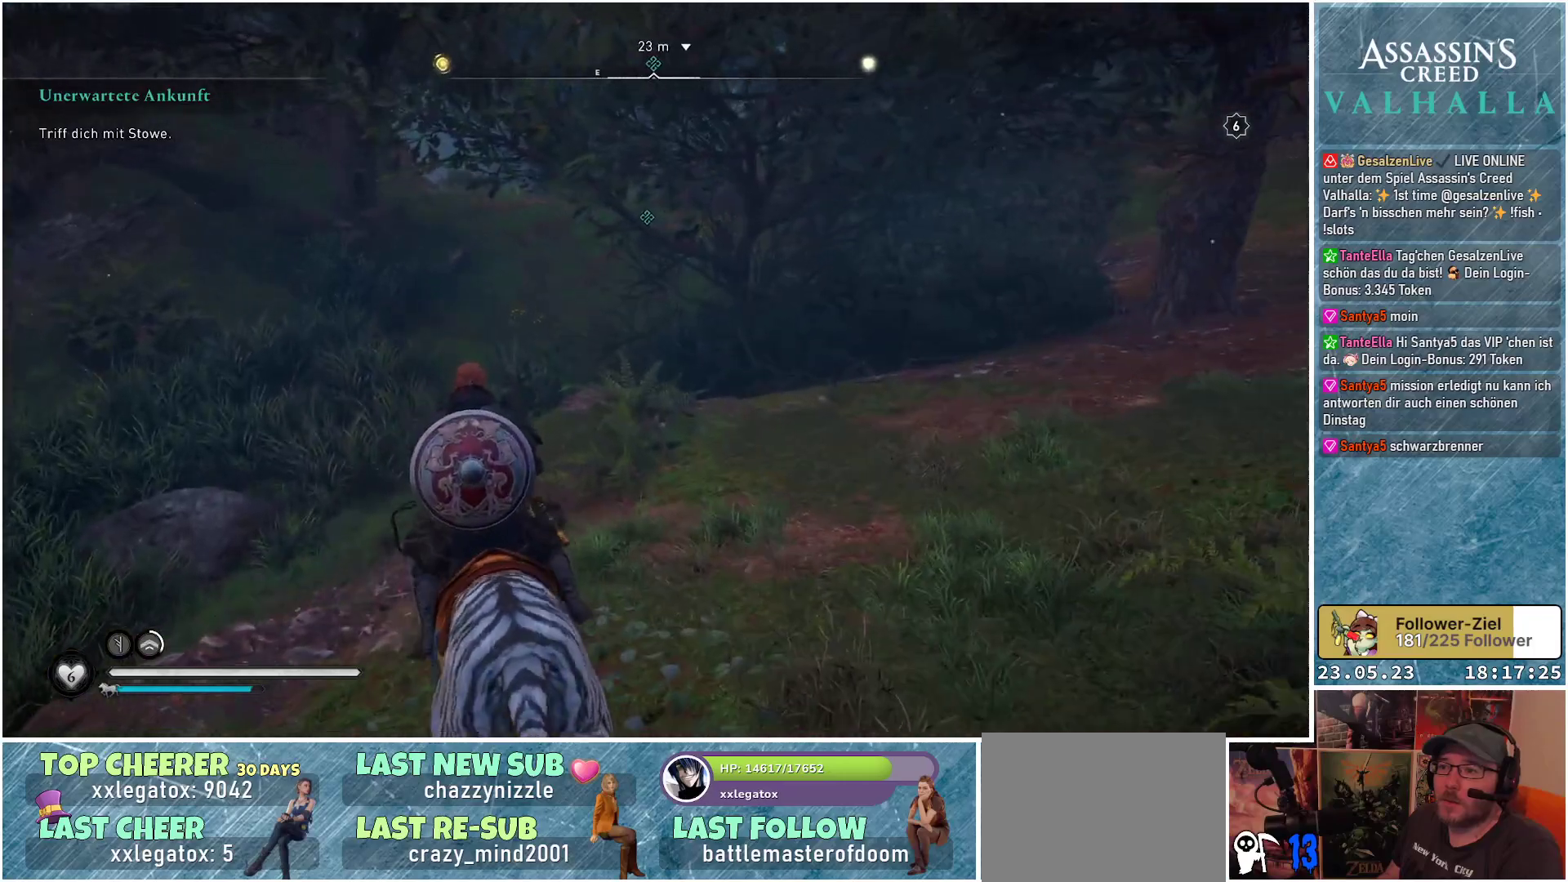
{"buttons": [], "left_stick": "up-left", "right_stick": "center", "events": []}
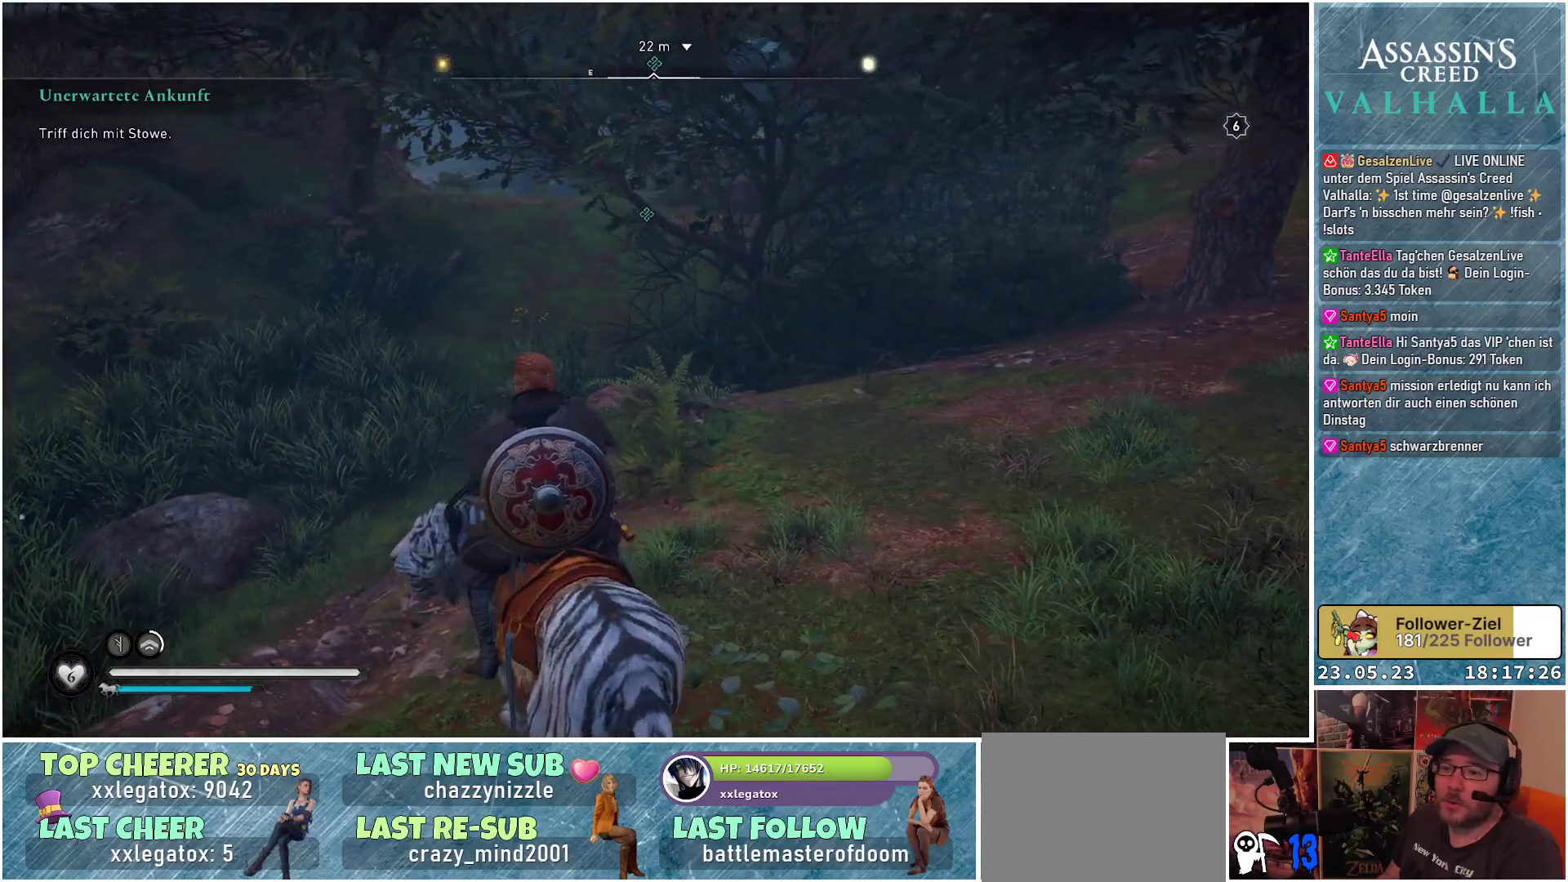
{"buttons": [], "left_stick": "up-left", "right_stick": "center", "events": []}
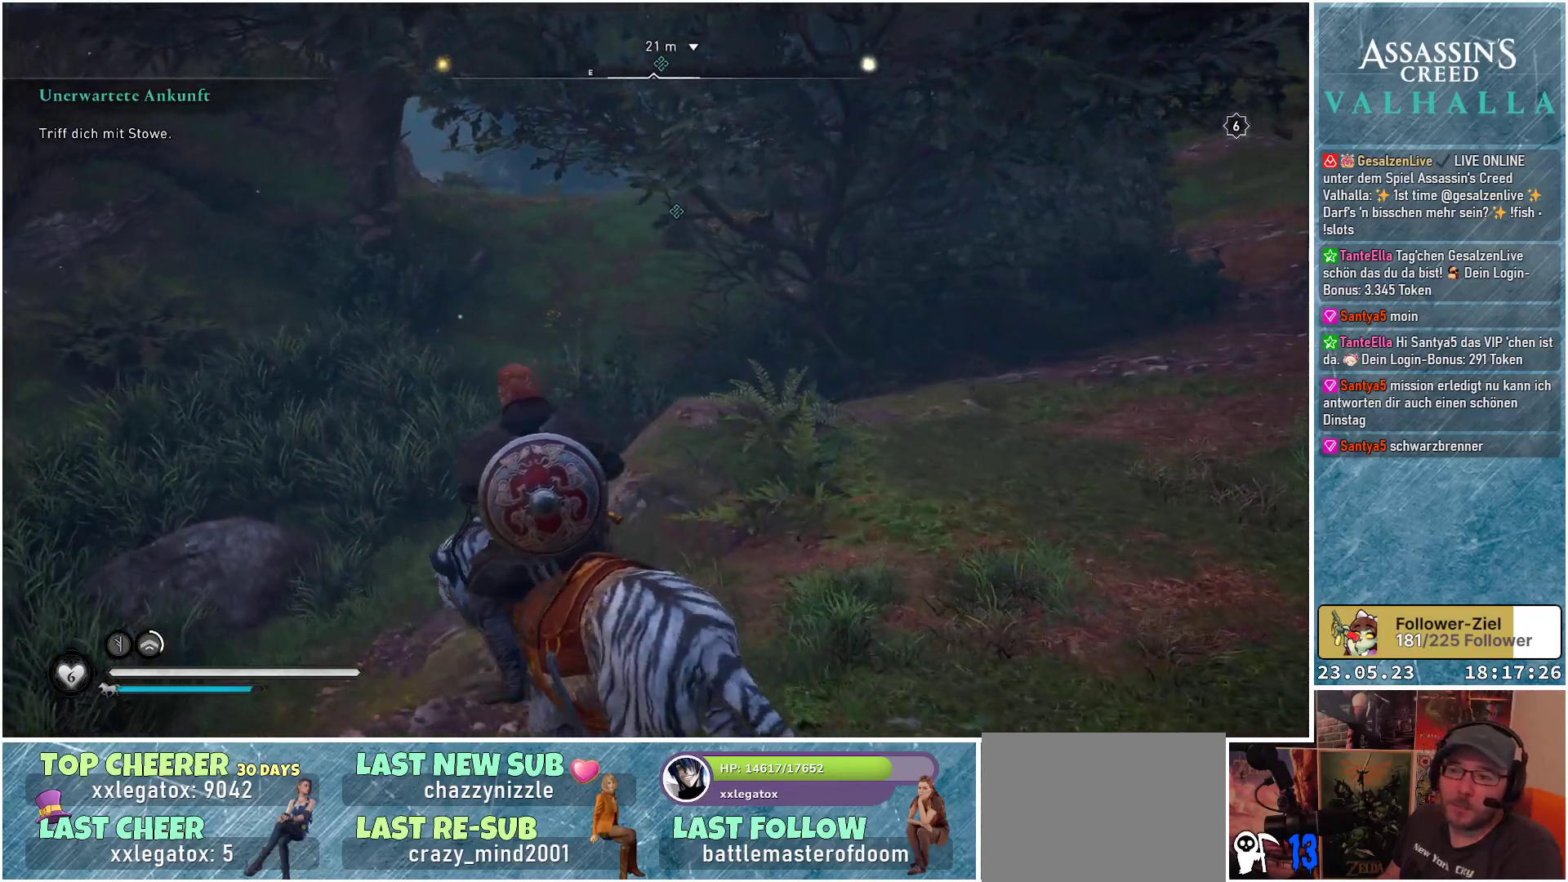
{"buttons": [], "left_stick": "up", "right_stick": "center", "events": [[350, "left_stick", "up"]]}
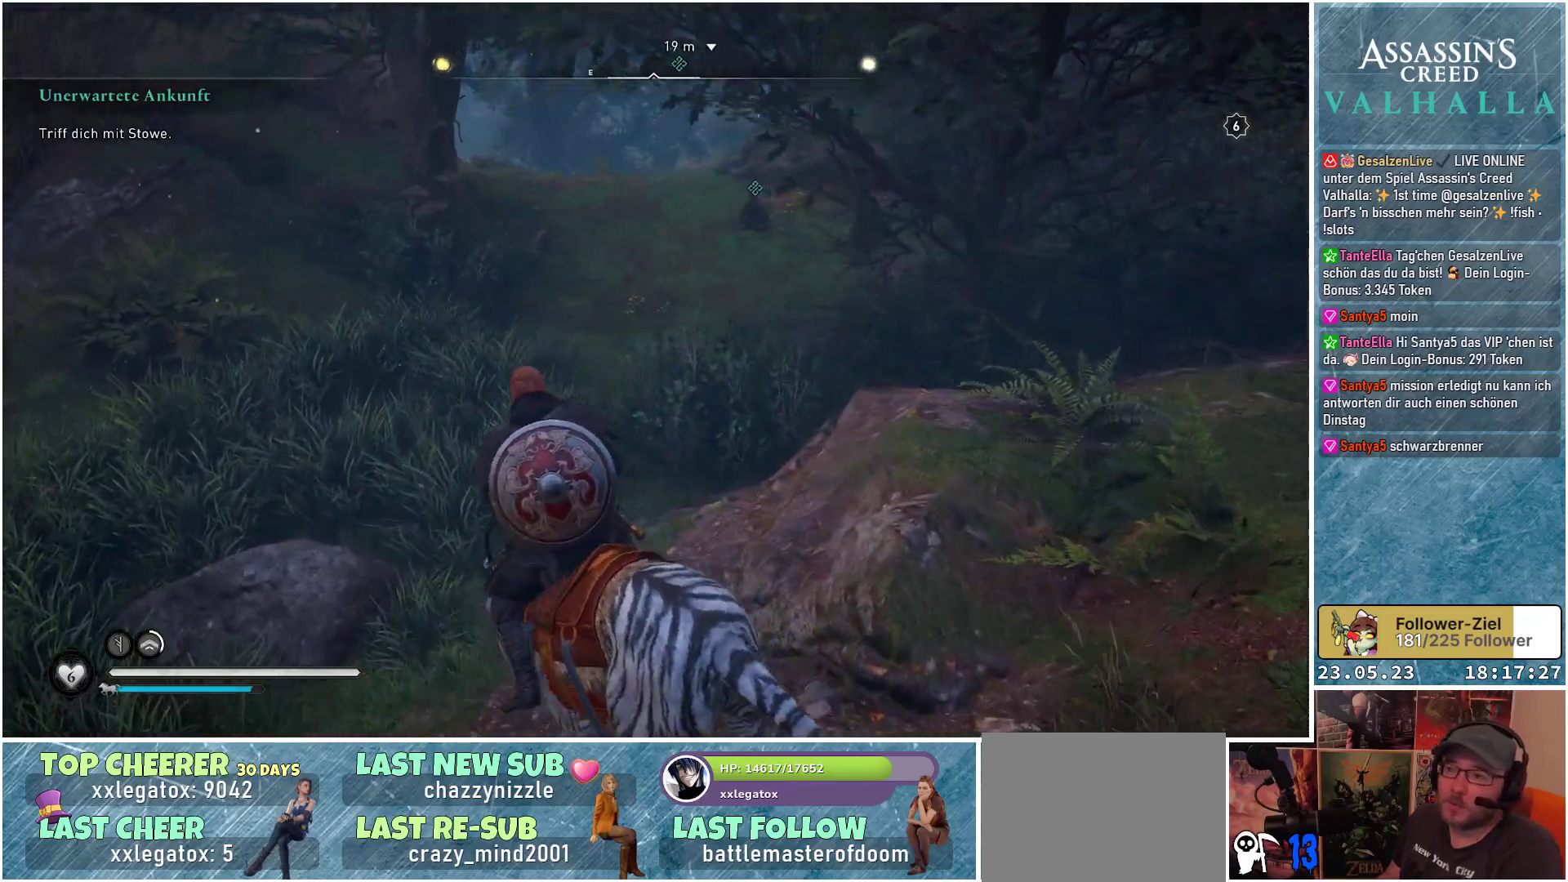
{"buttons": [], "left_stick": "up", "right_stick": "center", "events": []}
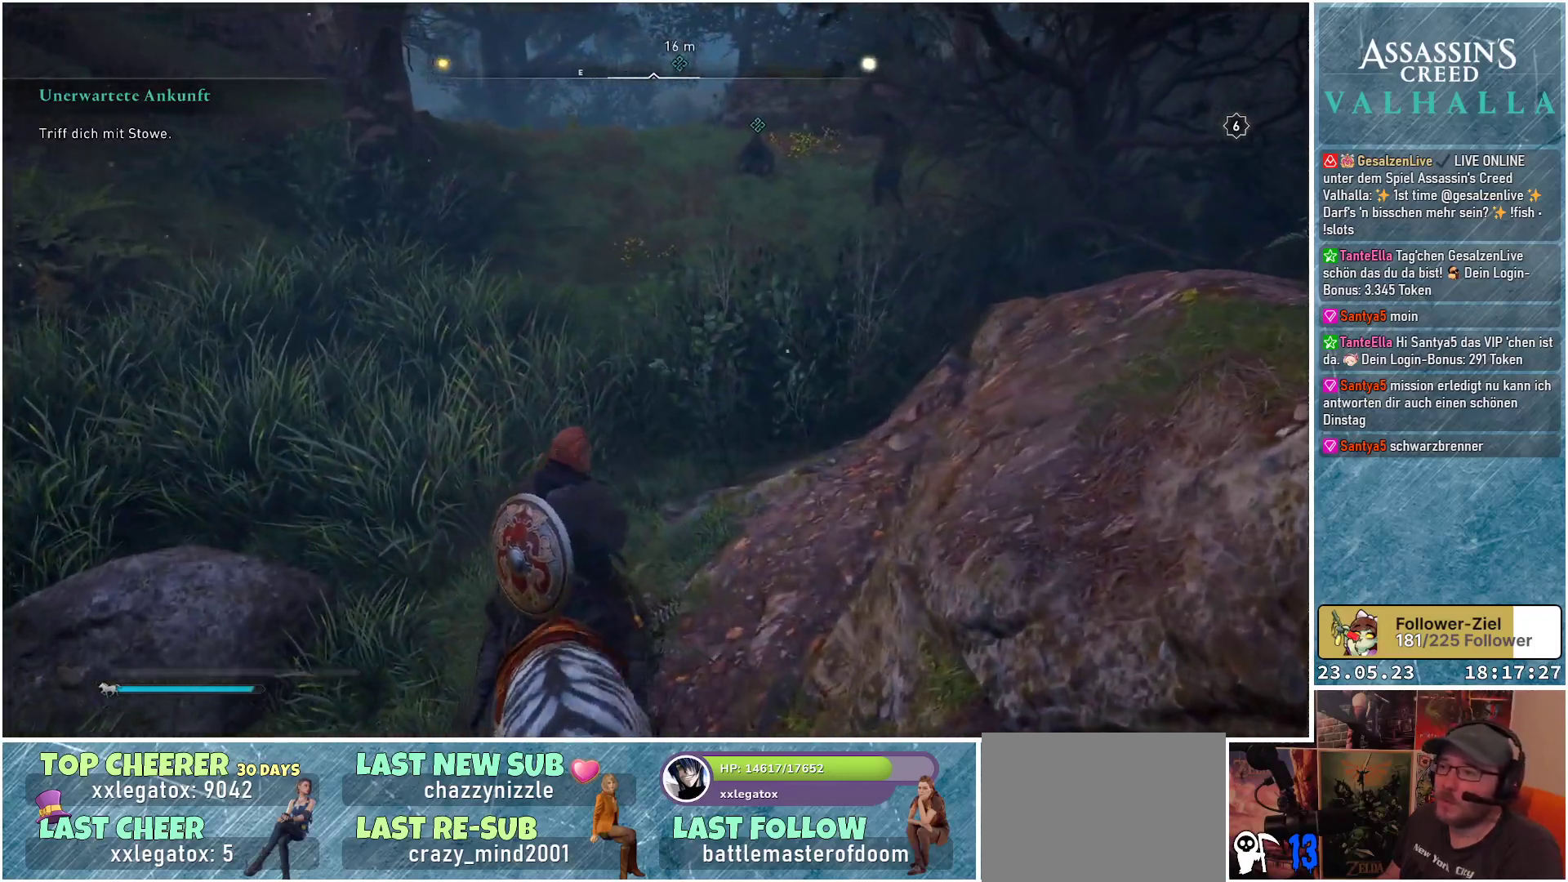
{"buttons": [], "left_stick": "up-left", "right_stick": "center", "events": [[117, "left_stick", "up-left"]]}
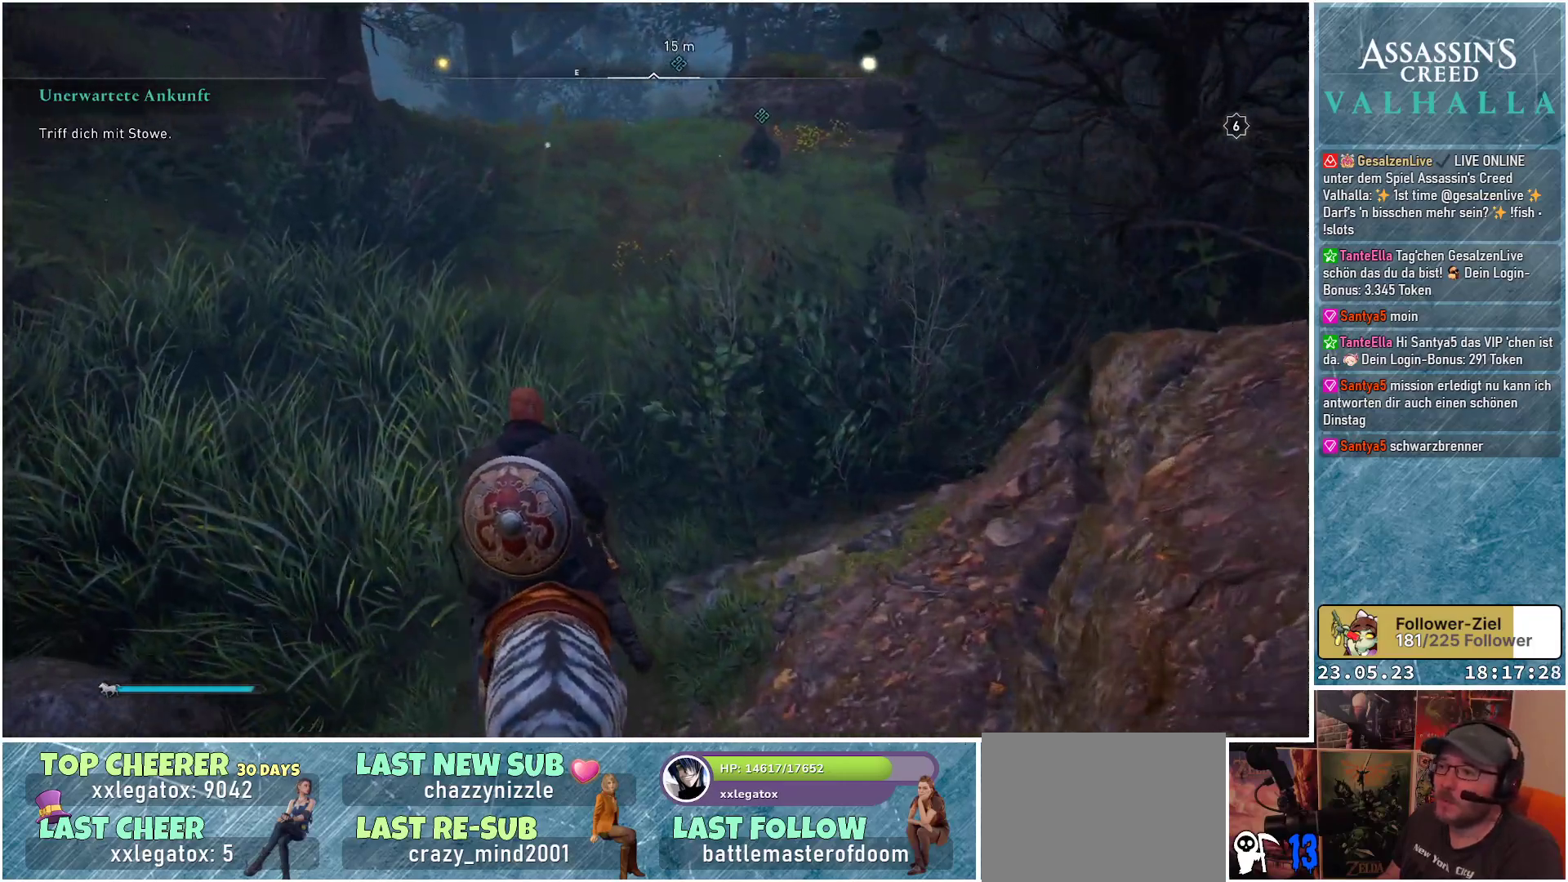
{"buttons": [], "left_stick": "up", "right_stick": "center", "events": [[350, "left_stick", "up"]]}
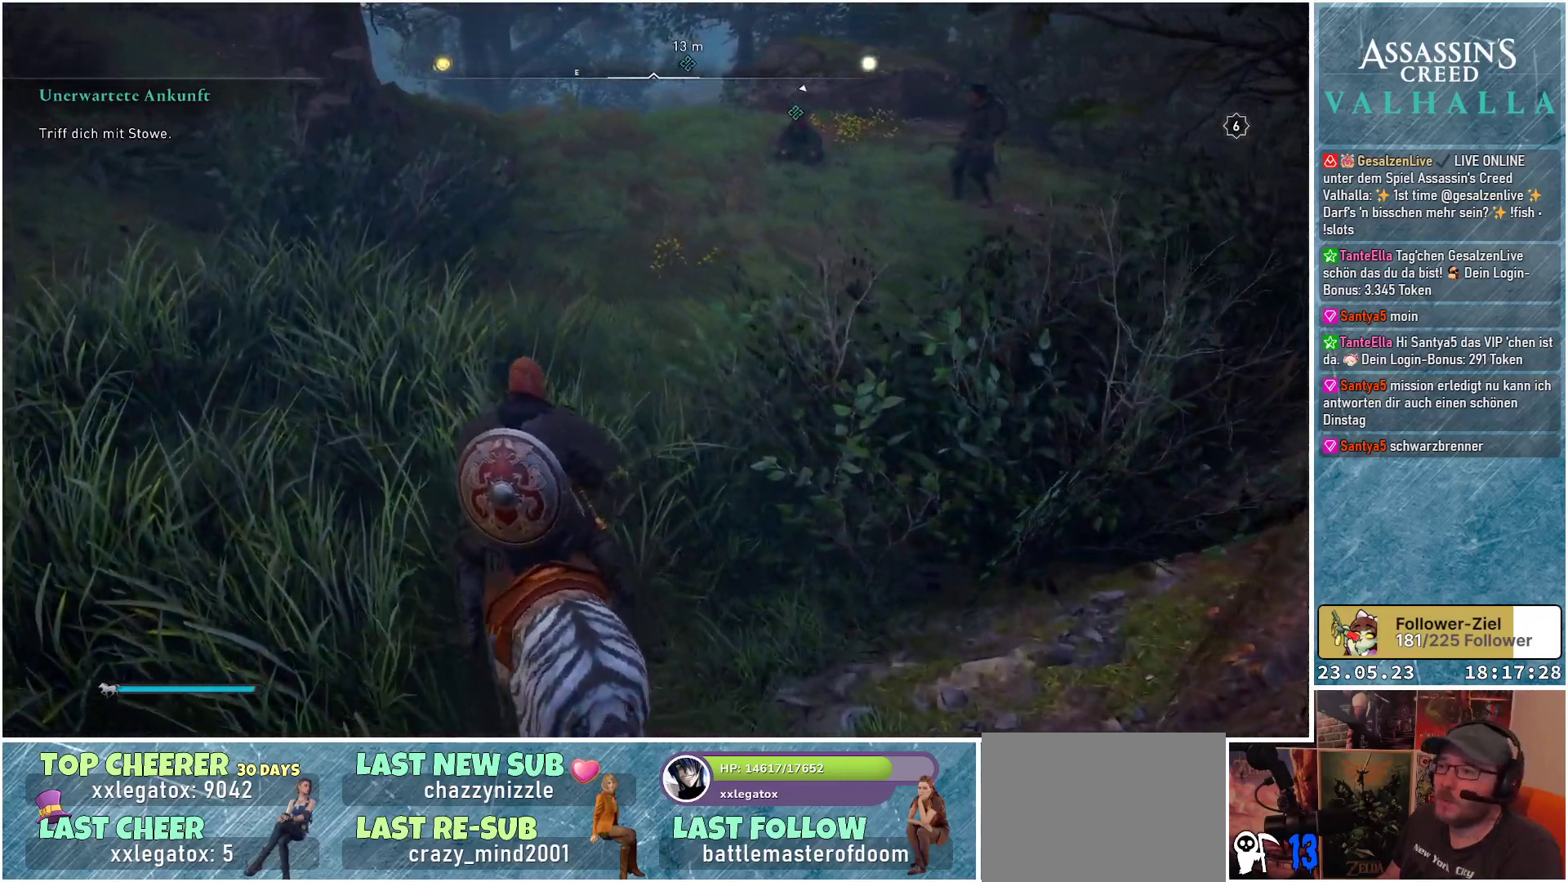
{"buttons": [], "left_stick": "center", "right_stick": "center", "events": [[450, "left_stick", "center"]]}
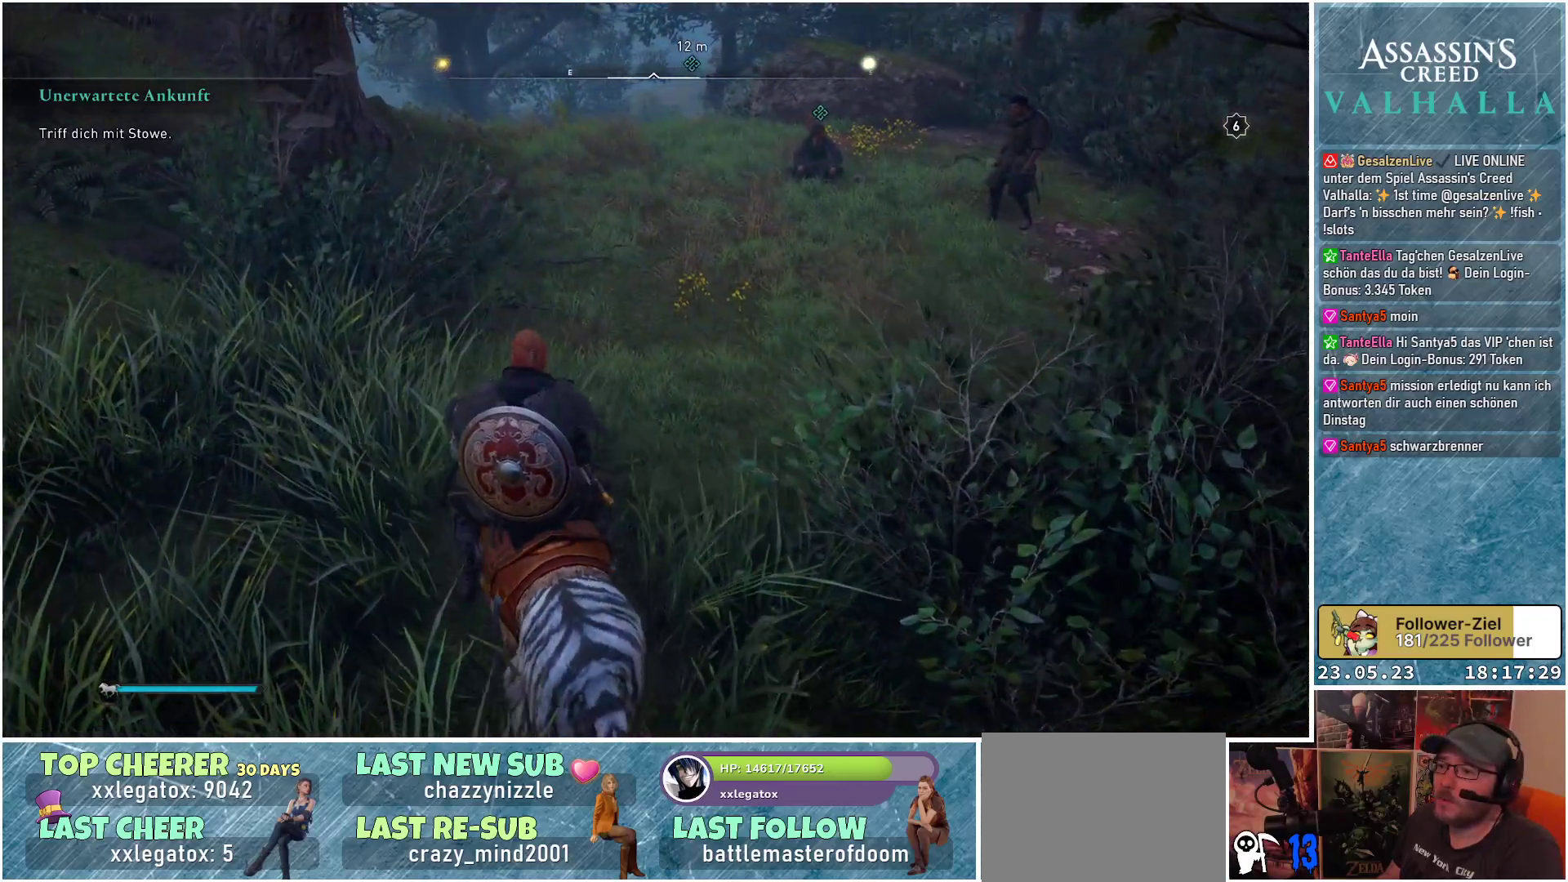
{"buttons": [], "left_stick": "center", "right_stick": "up-right", "events": [[17, "right_stick", "up-right"]]}
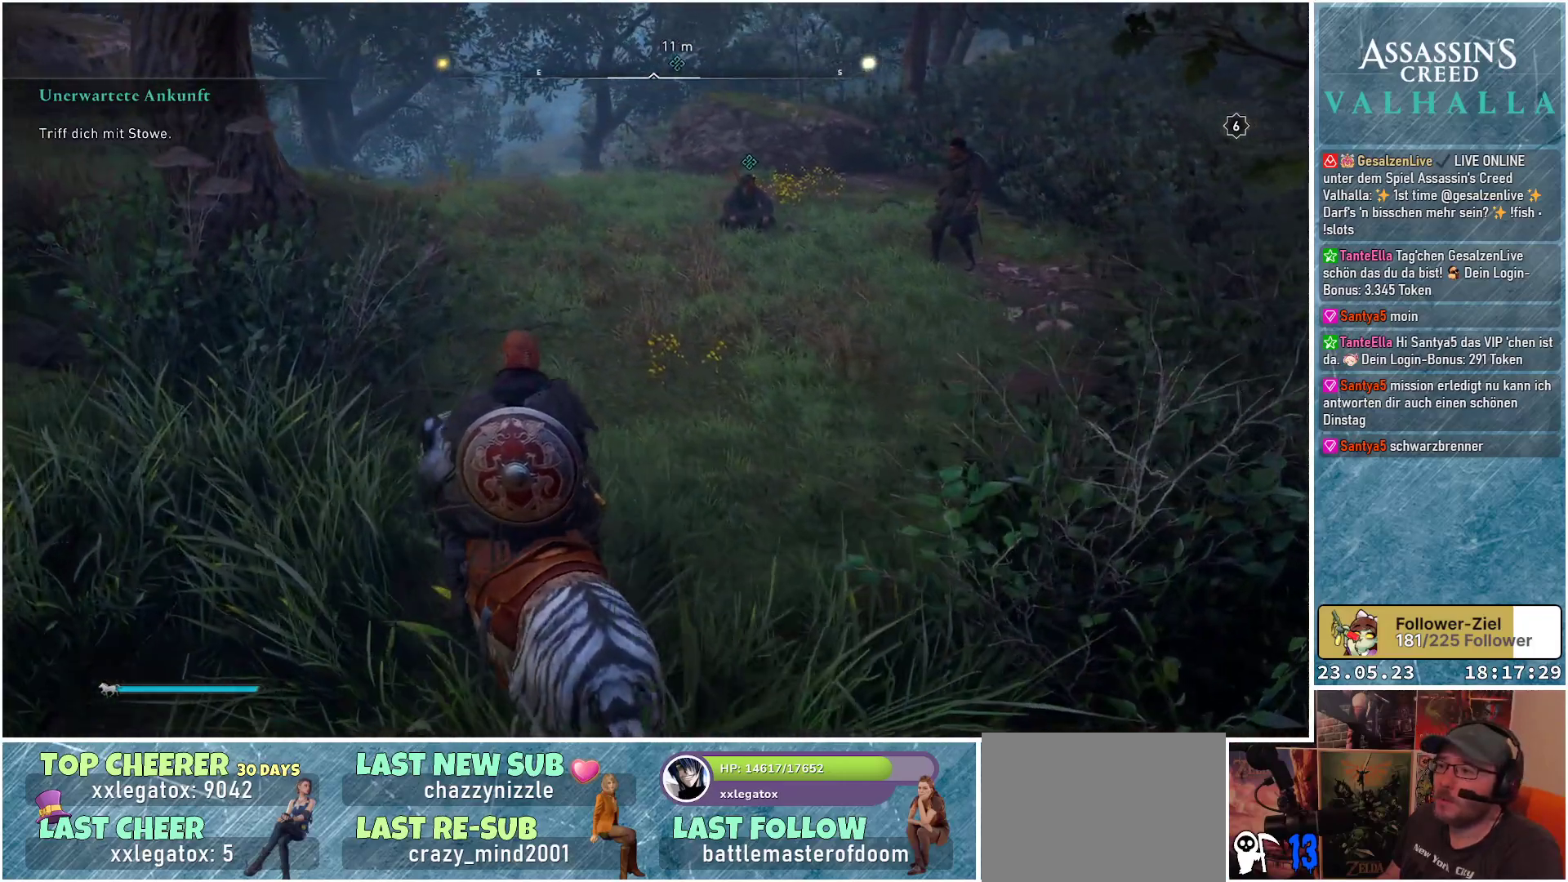
{"buttons": [], "left_stick": "center", "right_stick": "center", "events": [[83, "right_stick", "center"]]}
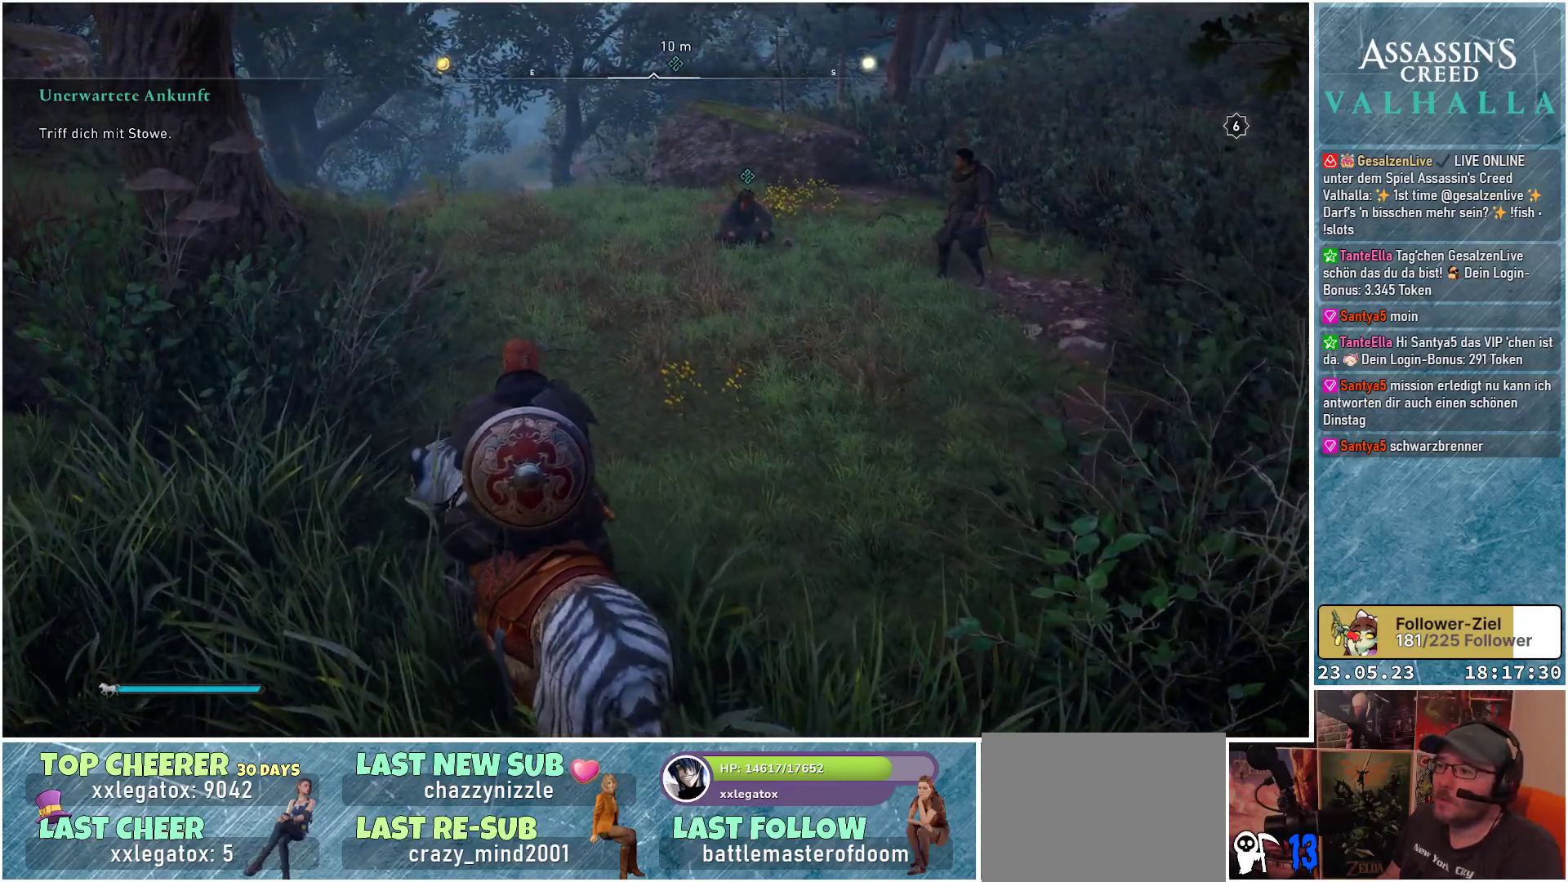
{"buttons": [], "left_stick": "center", "right_stick": "center", "events": []}
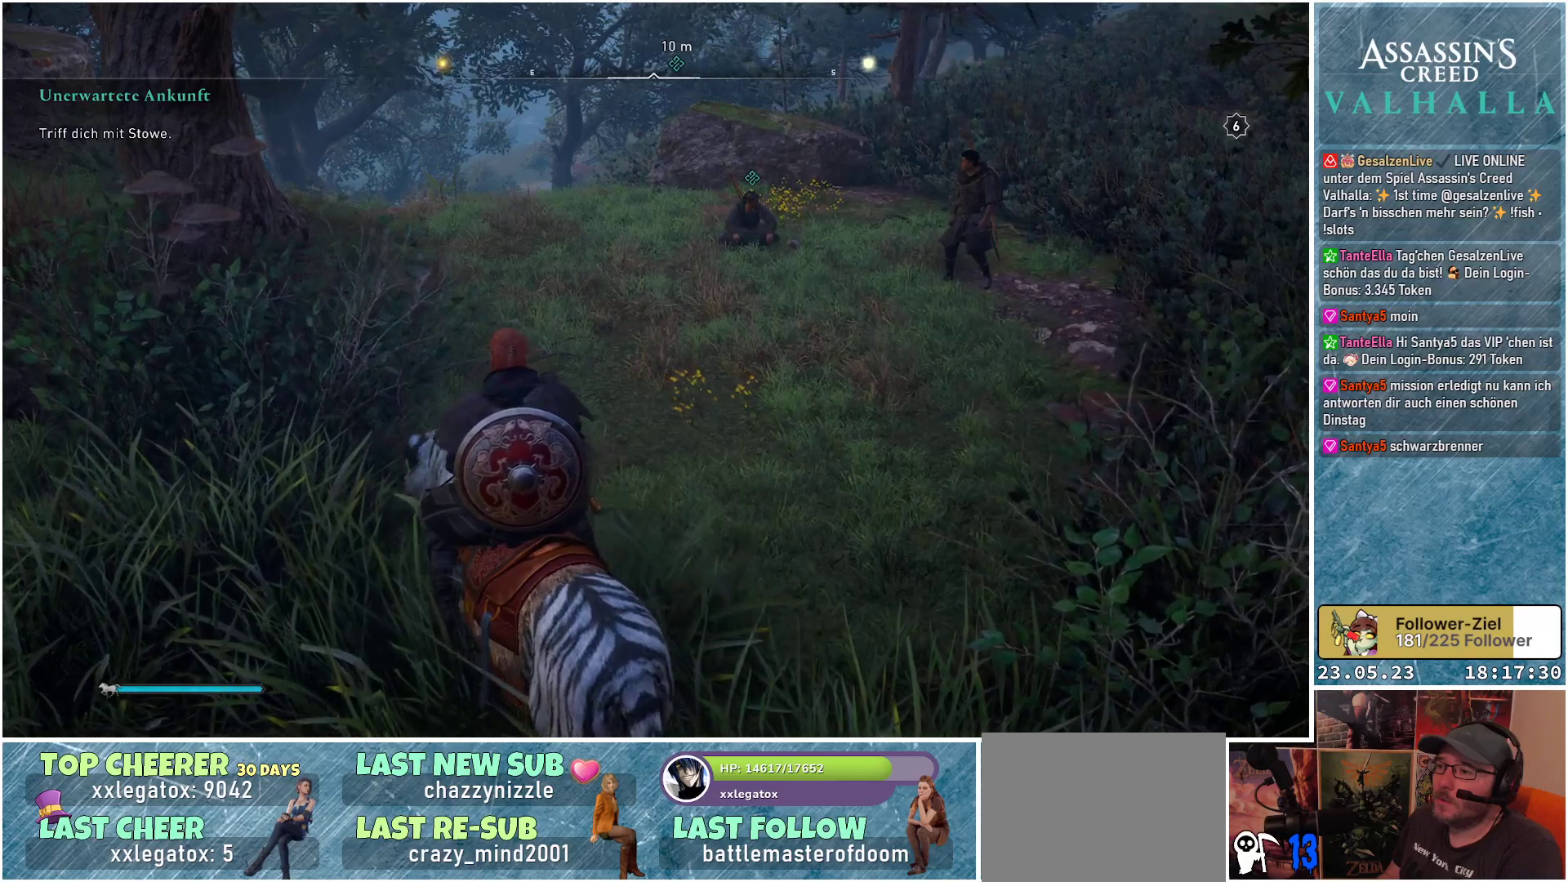
{"buttons": [], "left_stick": "center", "right_stick": "center", "events": []}
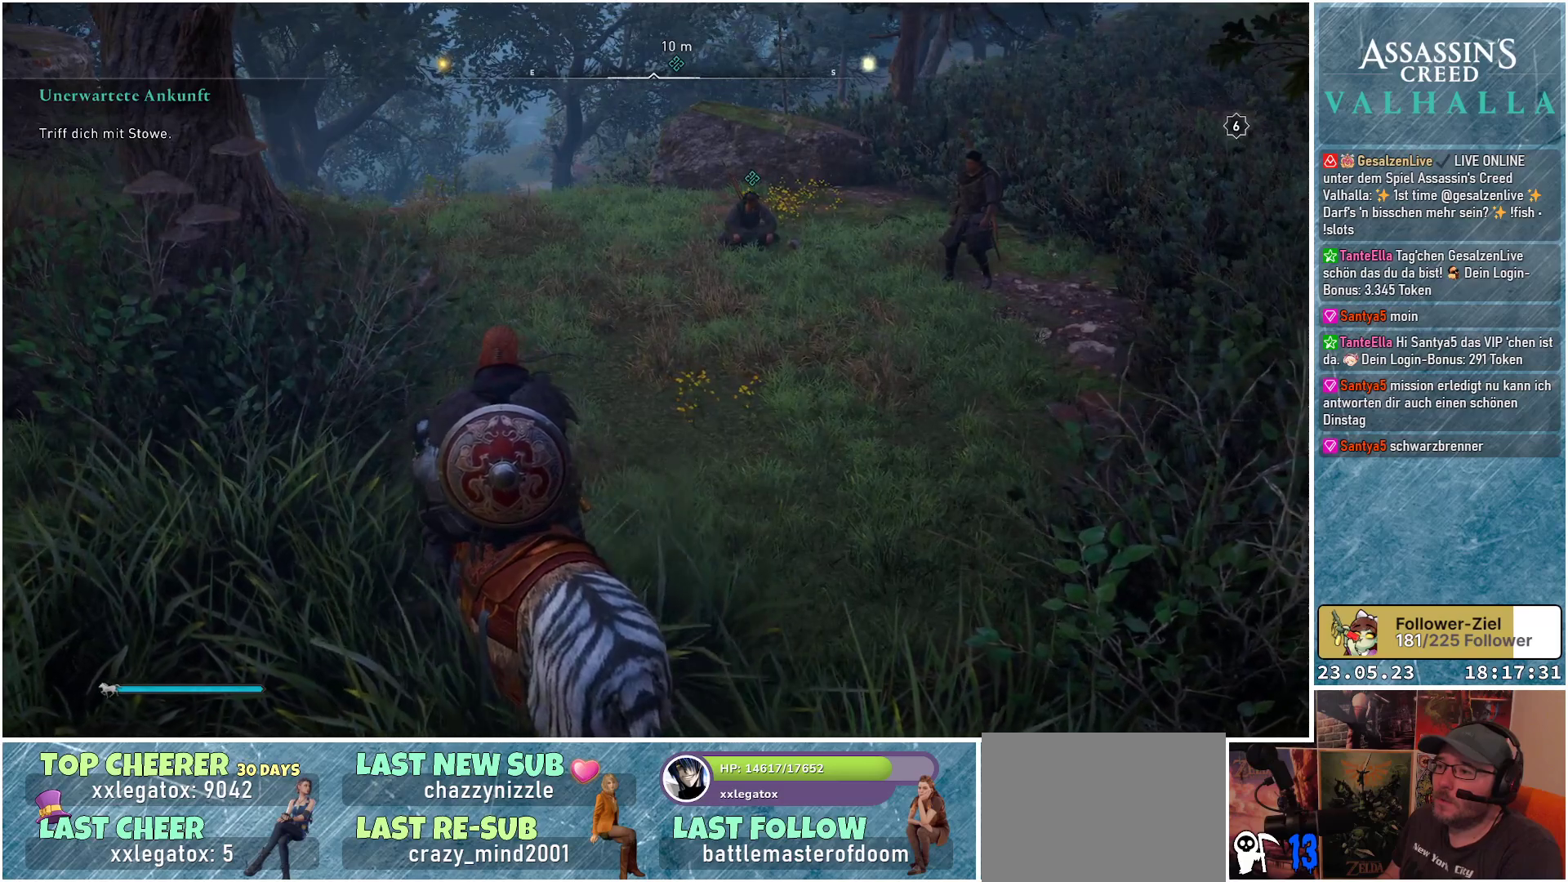
{"buttons": ["B"], "left_stick": "center", "right_stick": "center", "events": [[33, "B", "down"]]}
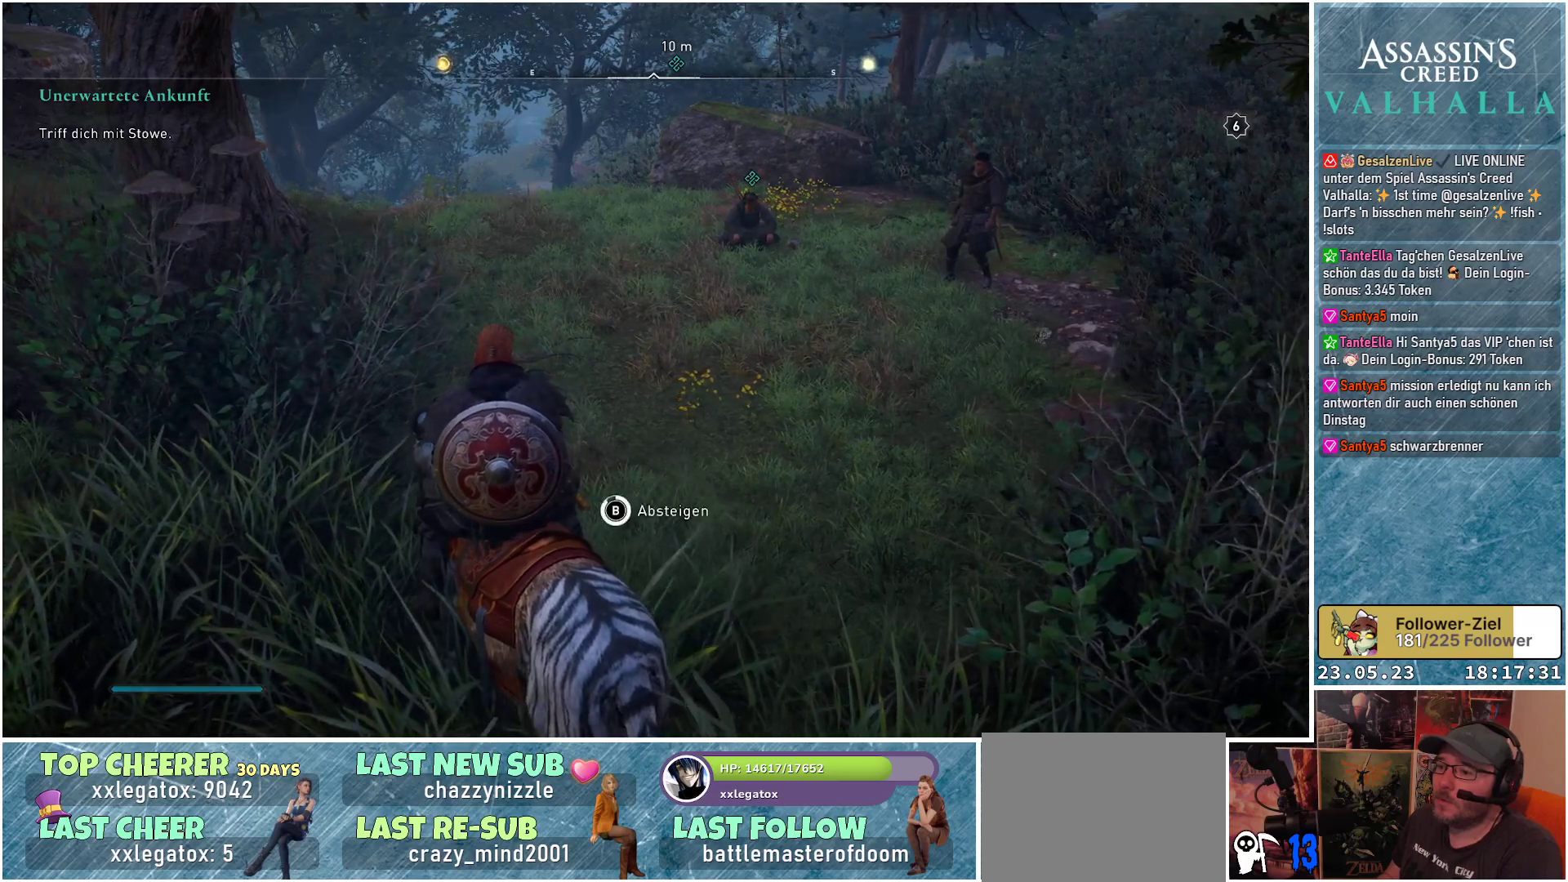
{"buttons": [], "left_stick": "center", "right_stick": "center", "events": [[300, "B", "up"]]}
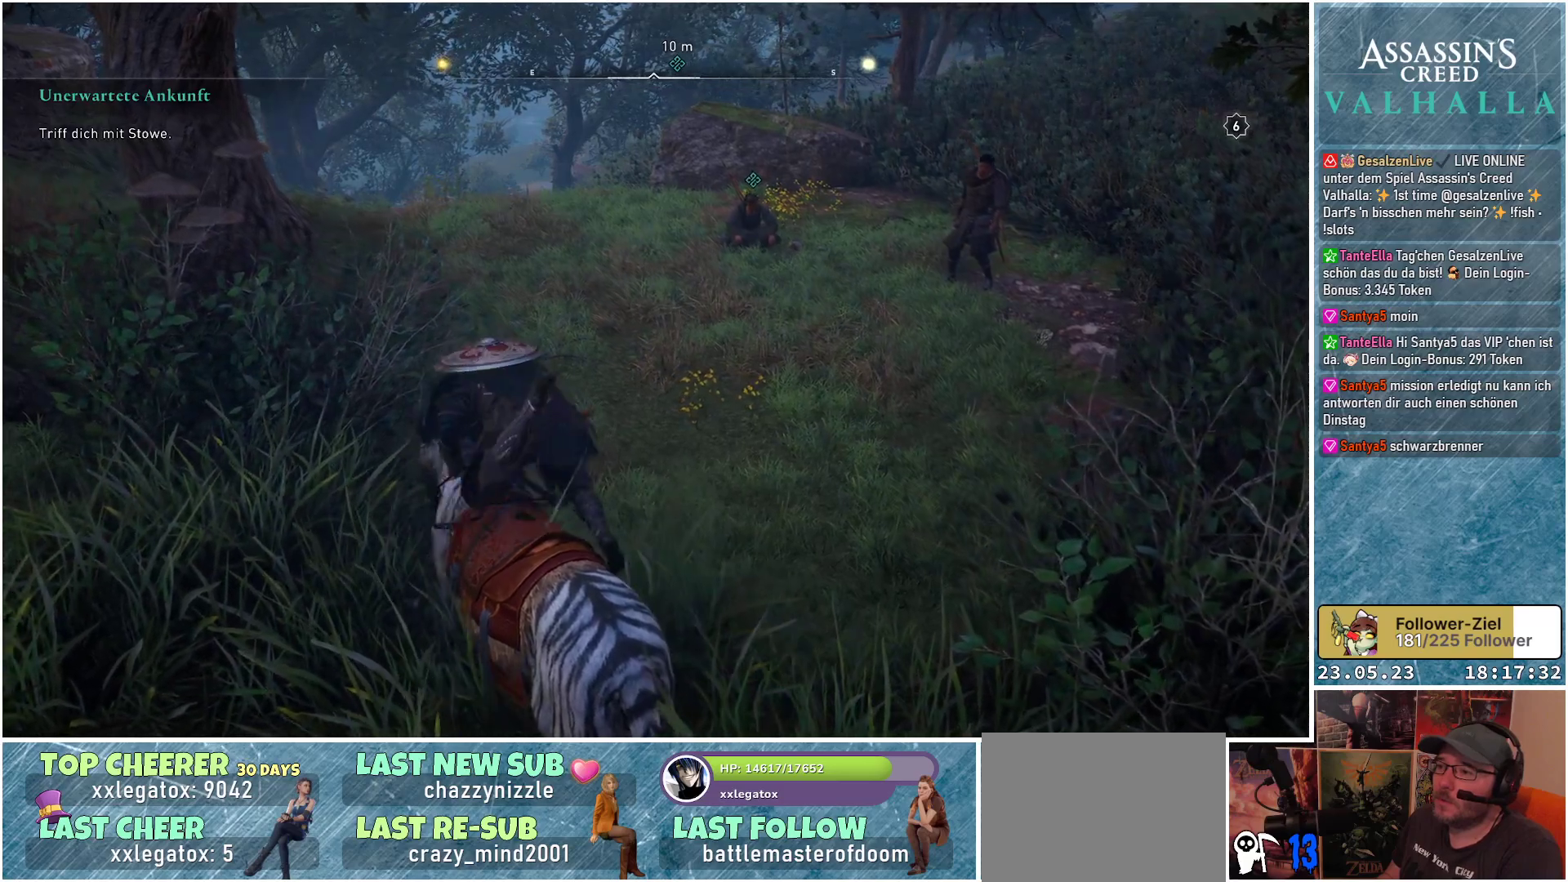
{"buttons": [], "left_stick": "center", "right_stick": "center", "events": []}
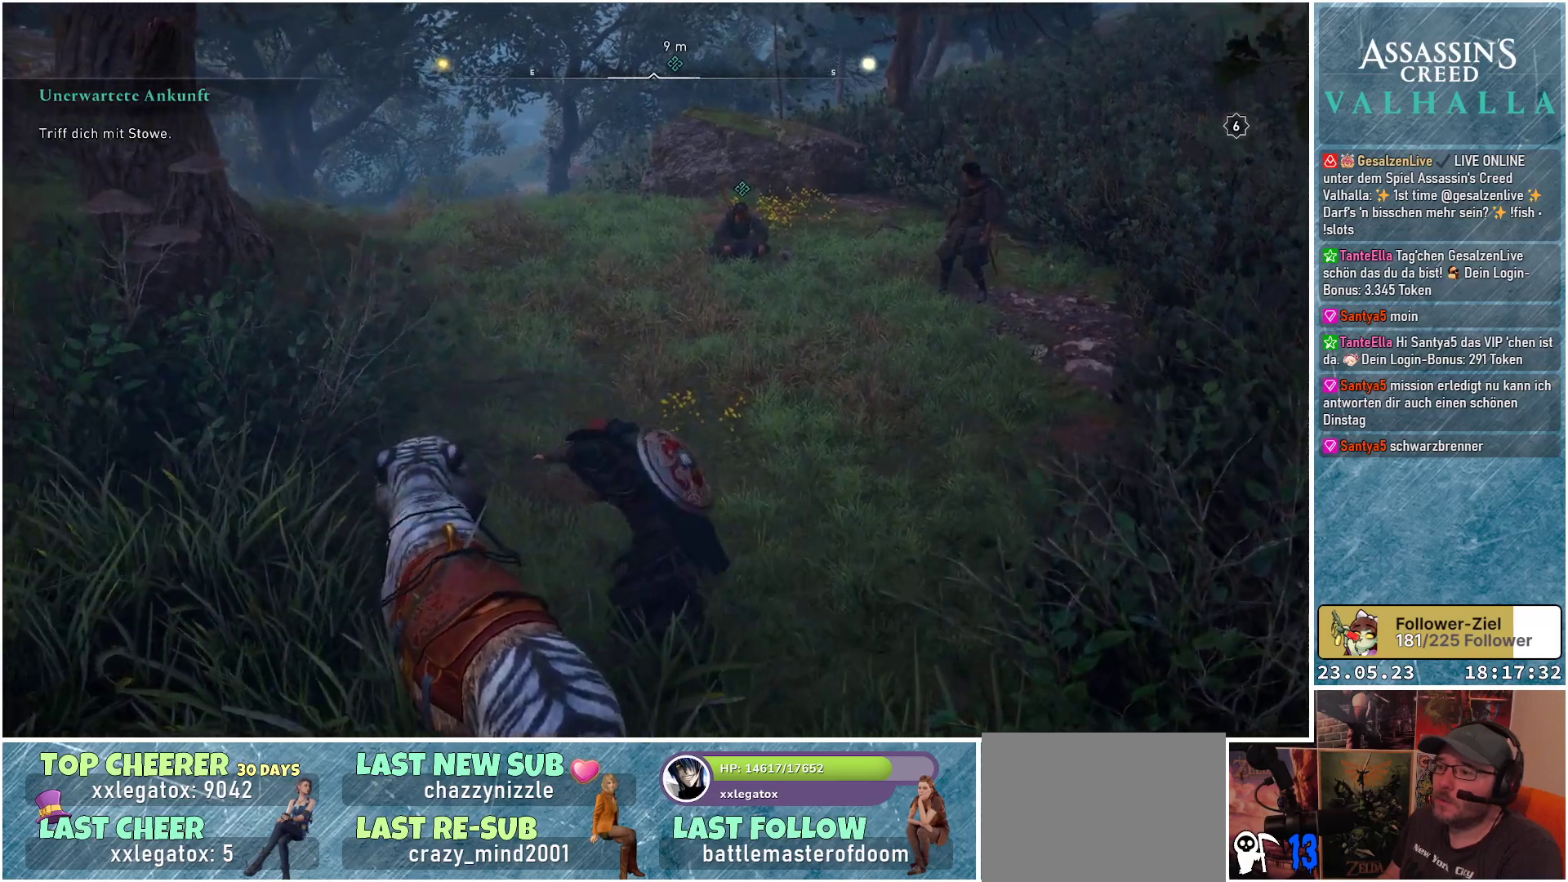
{"buttons": [], "left_stick": "center", "right_stick": "center", "events": []}
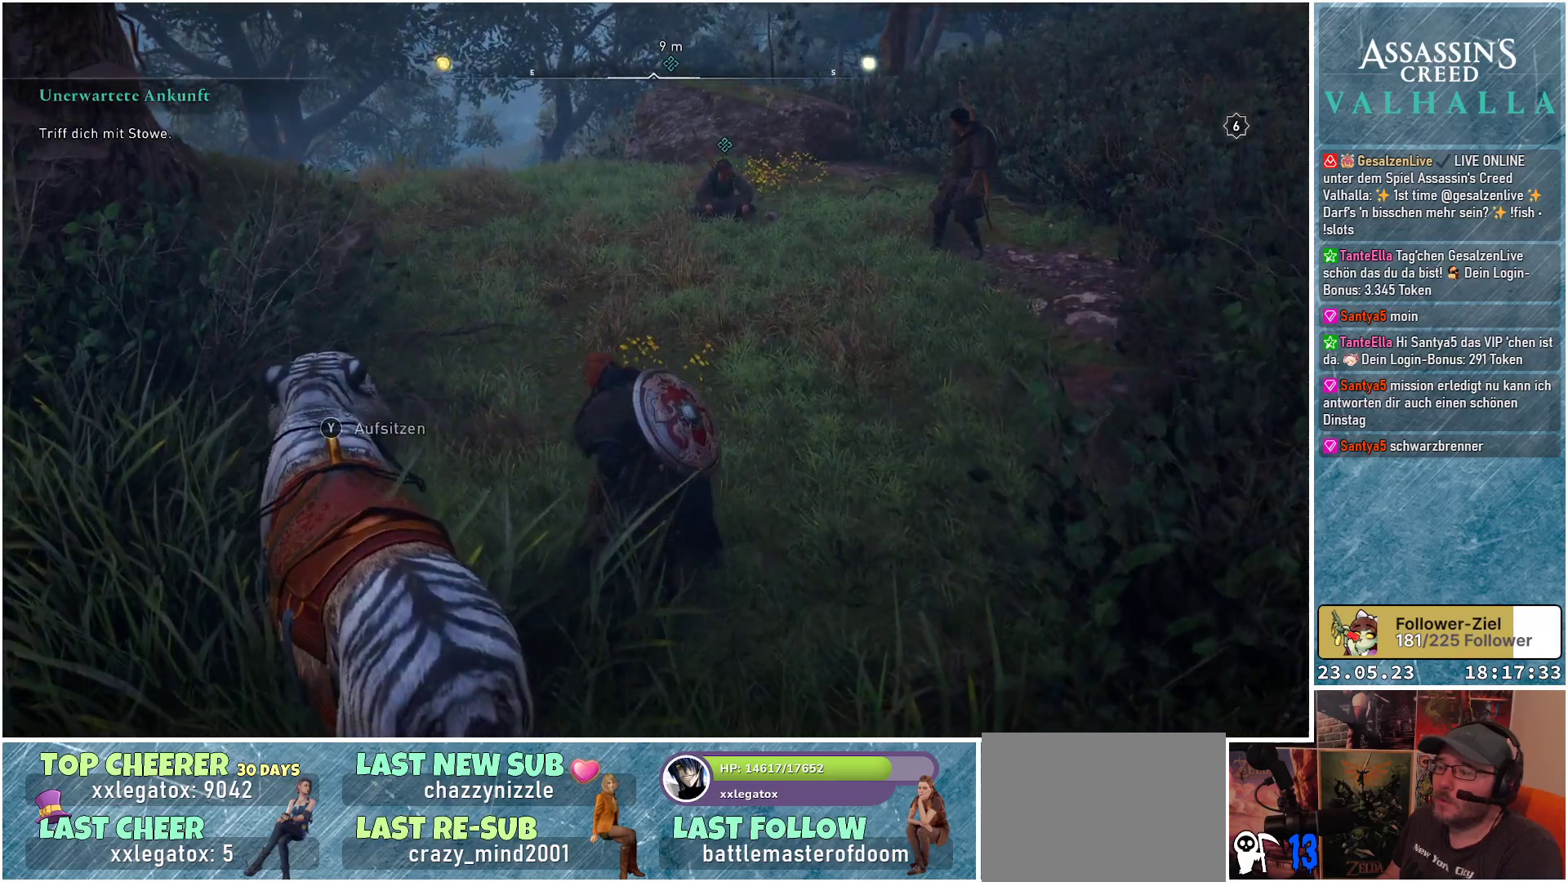
{"buttons": [], "left_stick": "center", "right_stick": "up-right", "events": [[383, "right_stick", "up-right"]]}
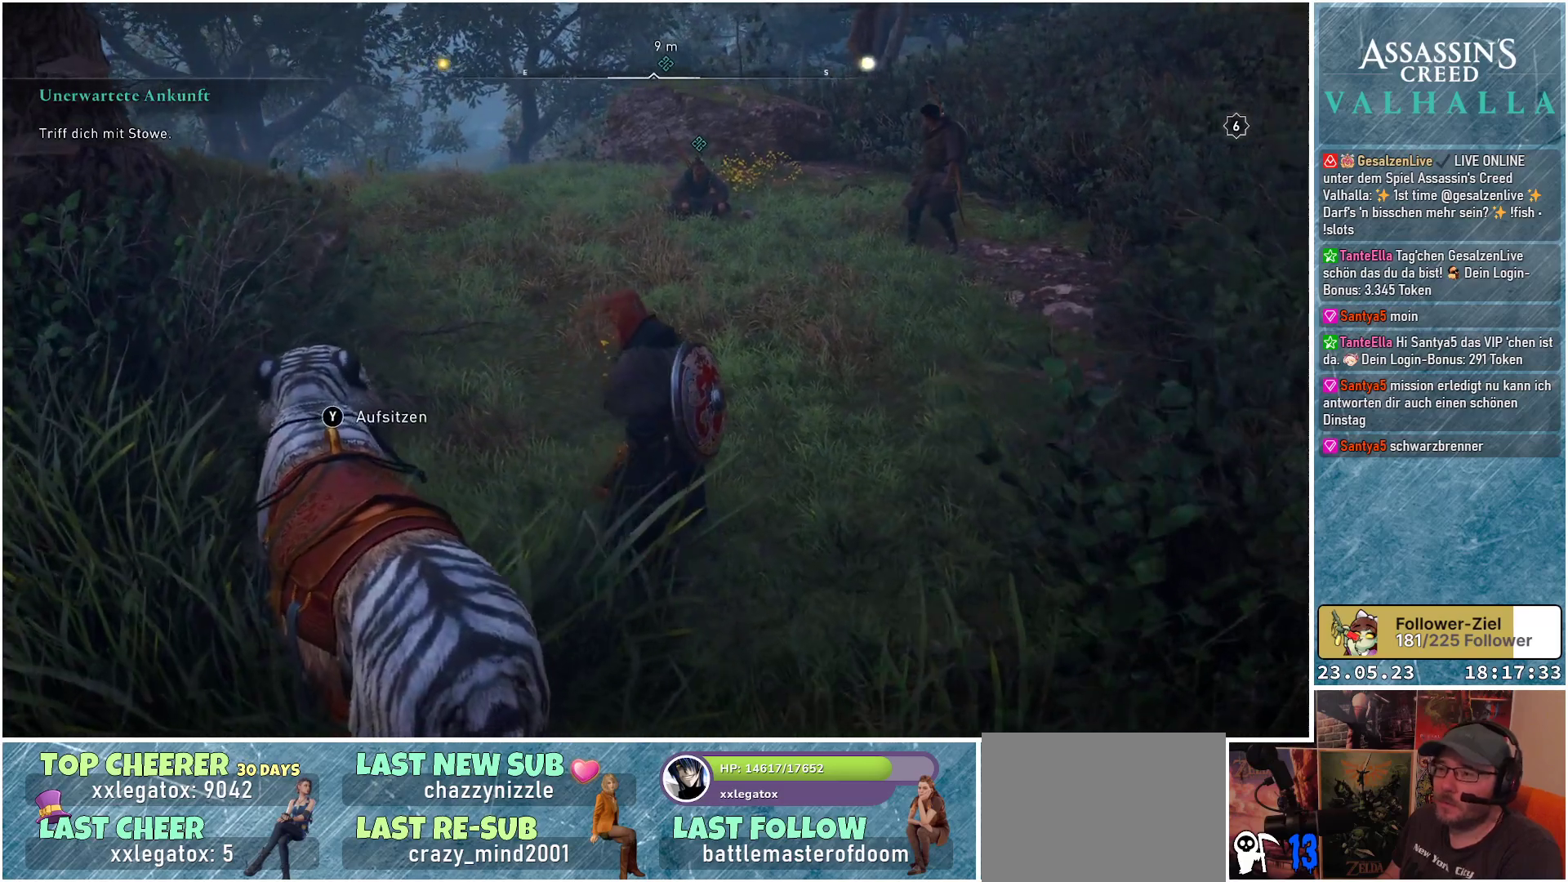
{"buttons": [], "left_stick": "up-right", "right_stick": "center", "events": [[100, "right_stick", "center"], [283, "left_stick", "up-right"]]}
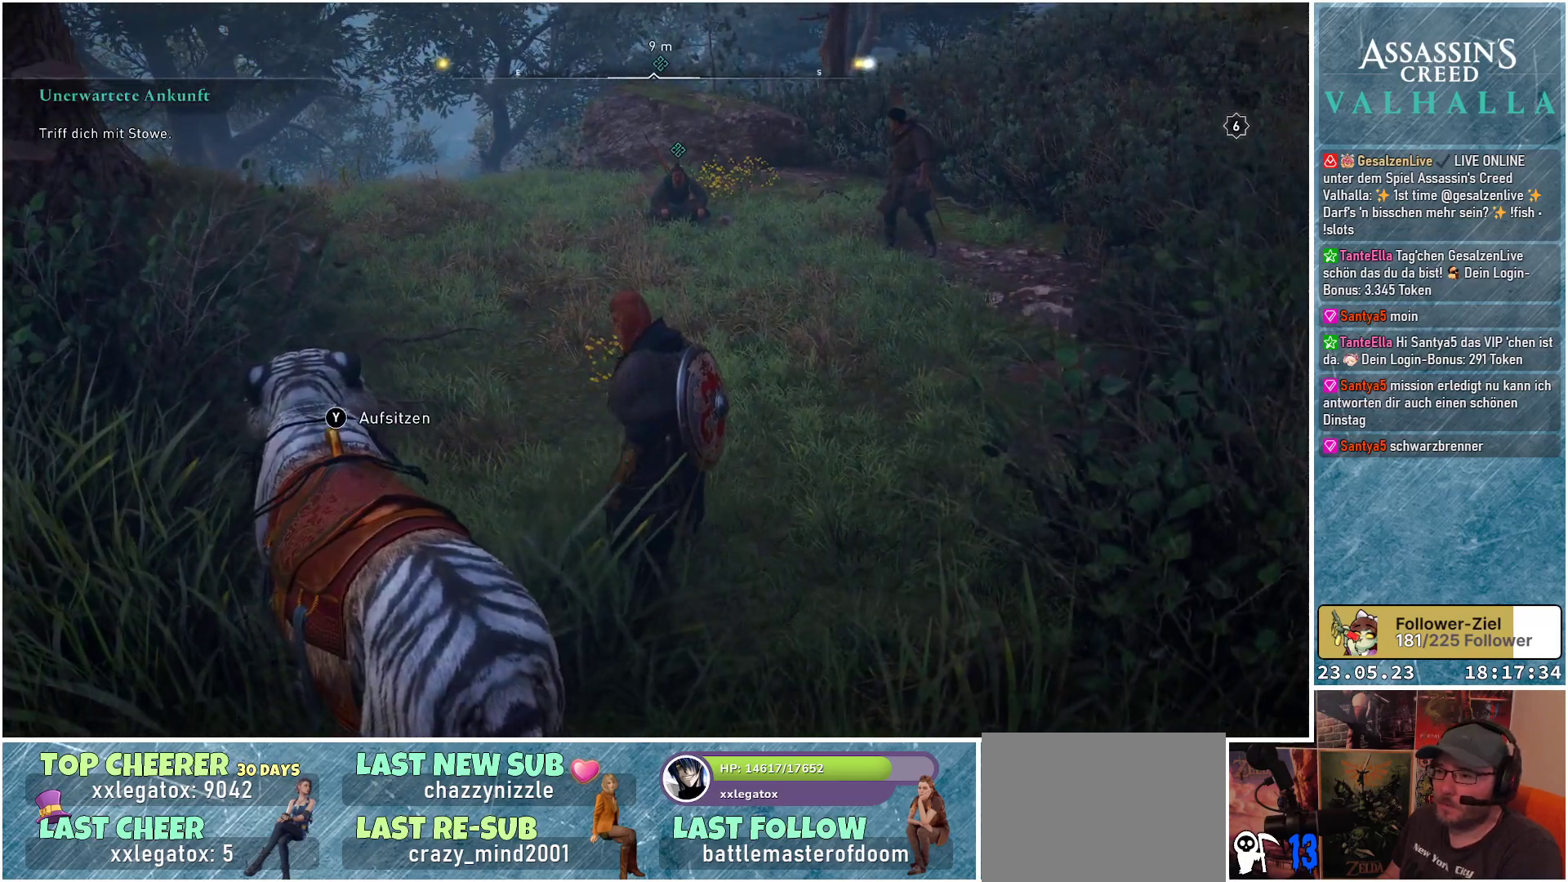
{"buttons": [], "left_stick": "up-right", "right_stick": "center", "events": [[100, "right_stick", "up-right"], [400, "right_stick", "center"]]}
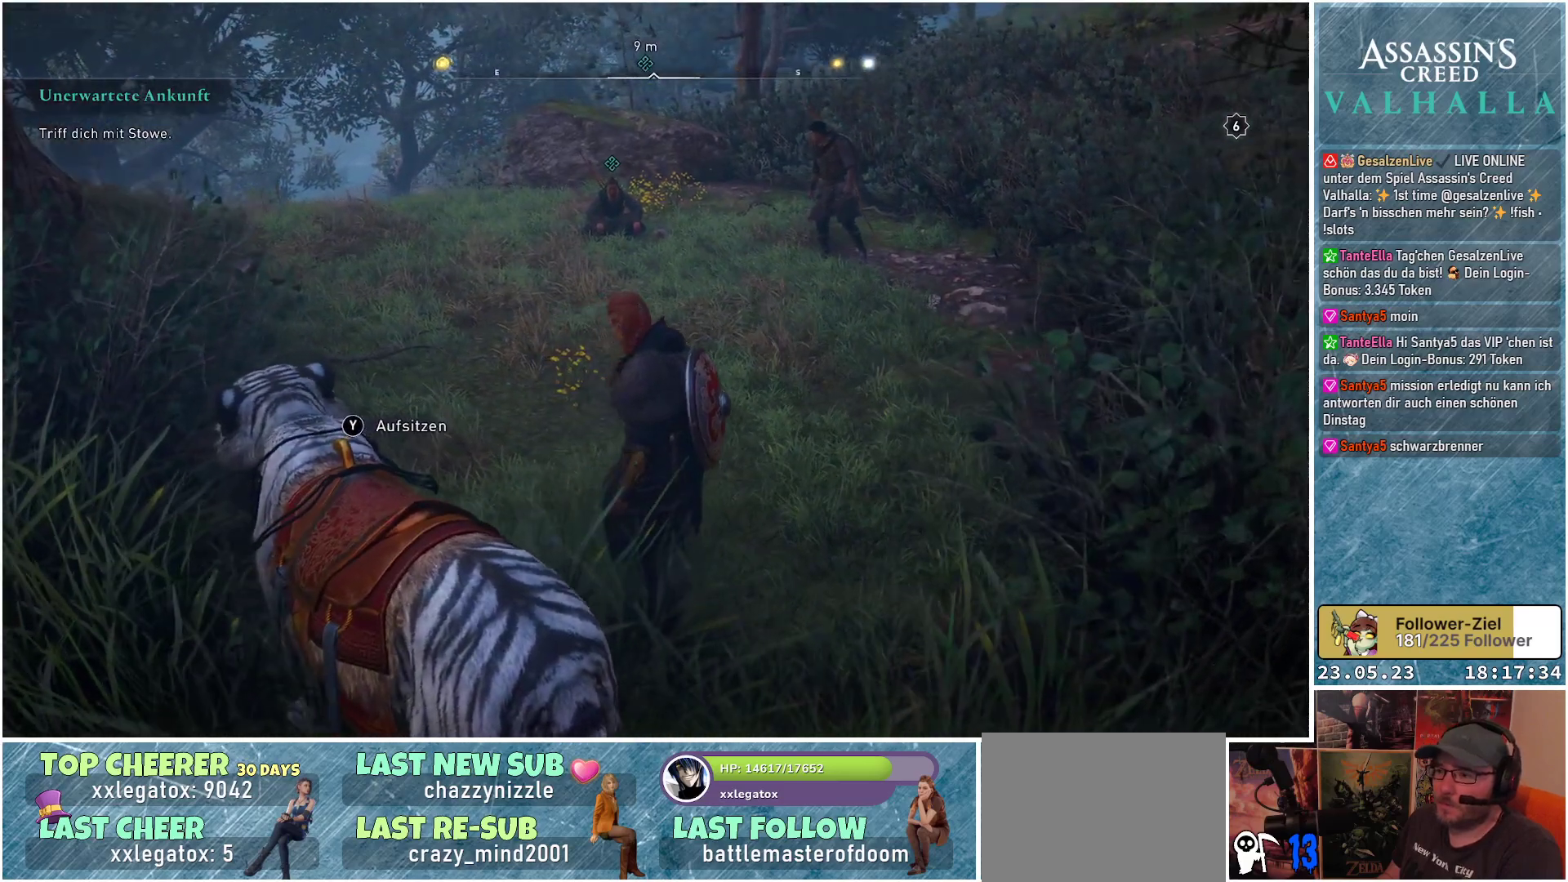
{"buttons": [], "left_stick": "up-right", "right_stick": "center", "events": []}
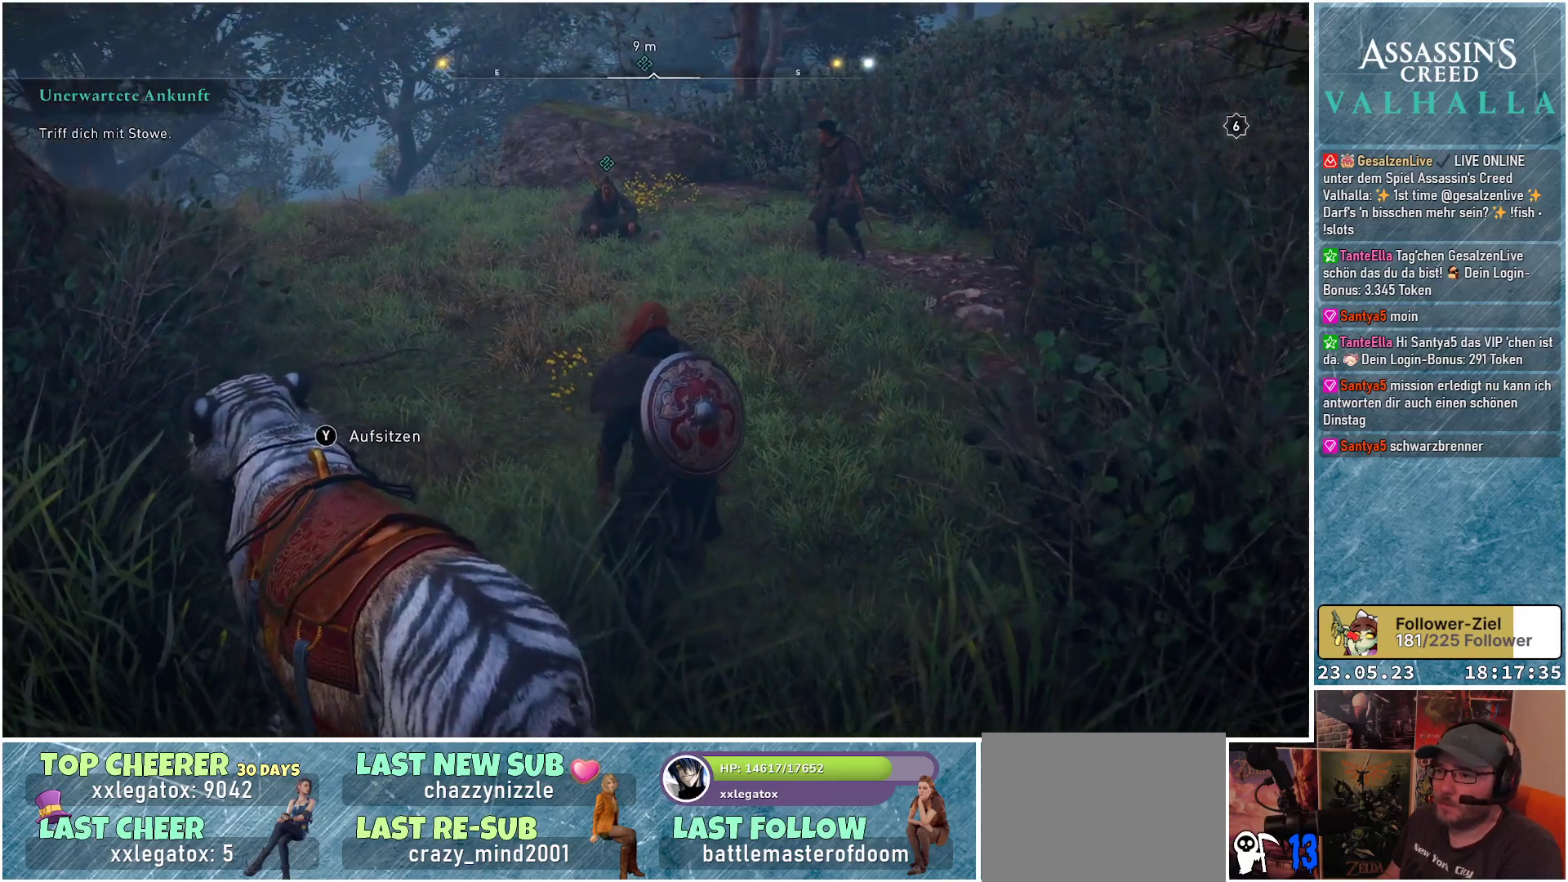
{"buttons": [], "left_stick": "up", "right_stick": "center", "events": [[167, "left_stick", "up"]]}
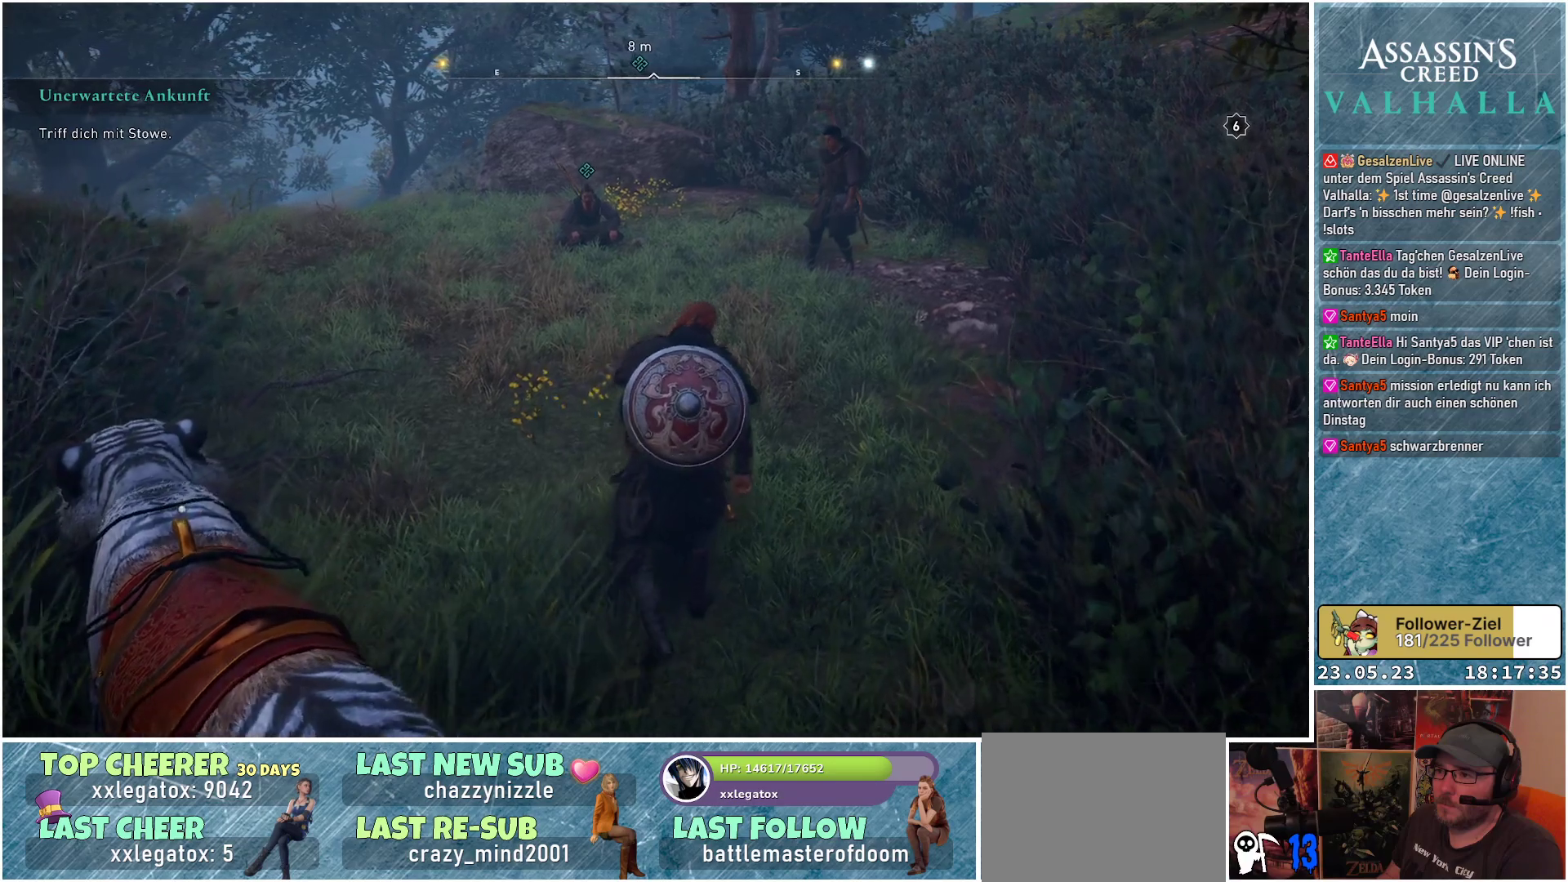
{"buttons": [], "left_stick": "up", "right_stick": "center", "events": []}
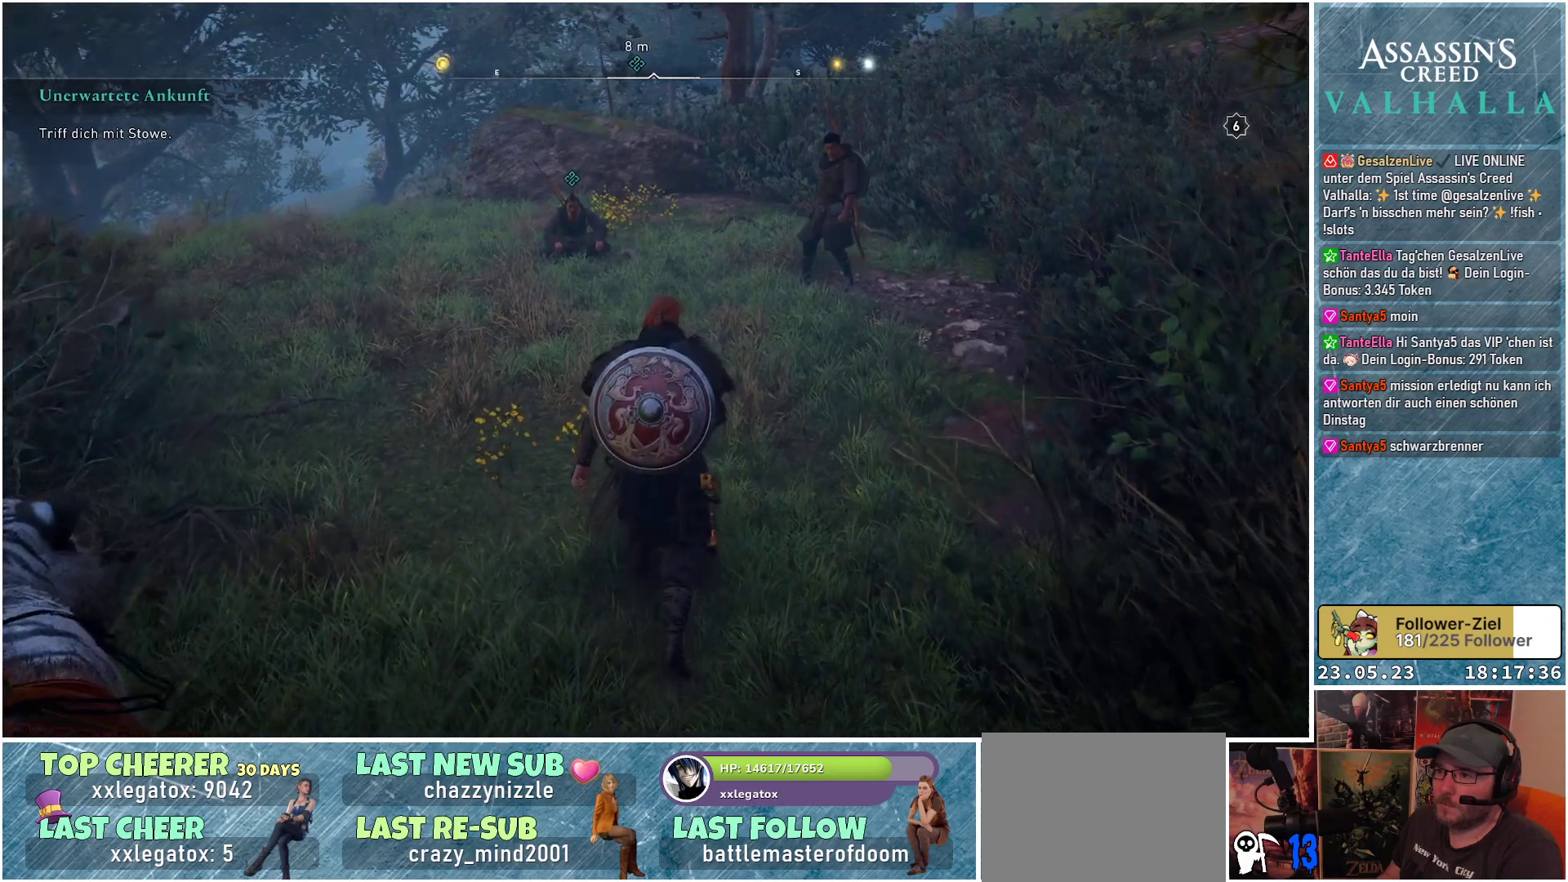
{"buttons": [], "left_stick": "up", "right_stick": "left", "events": [[400, "right_stick", "left"]]}
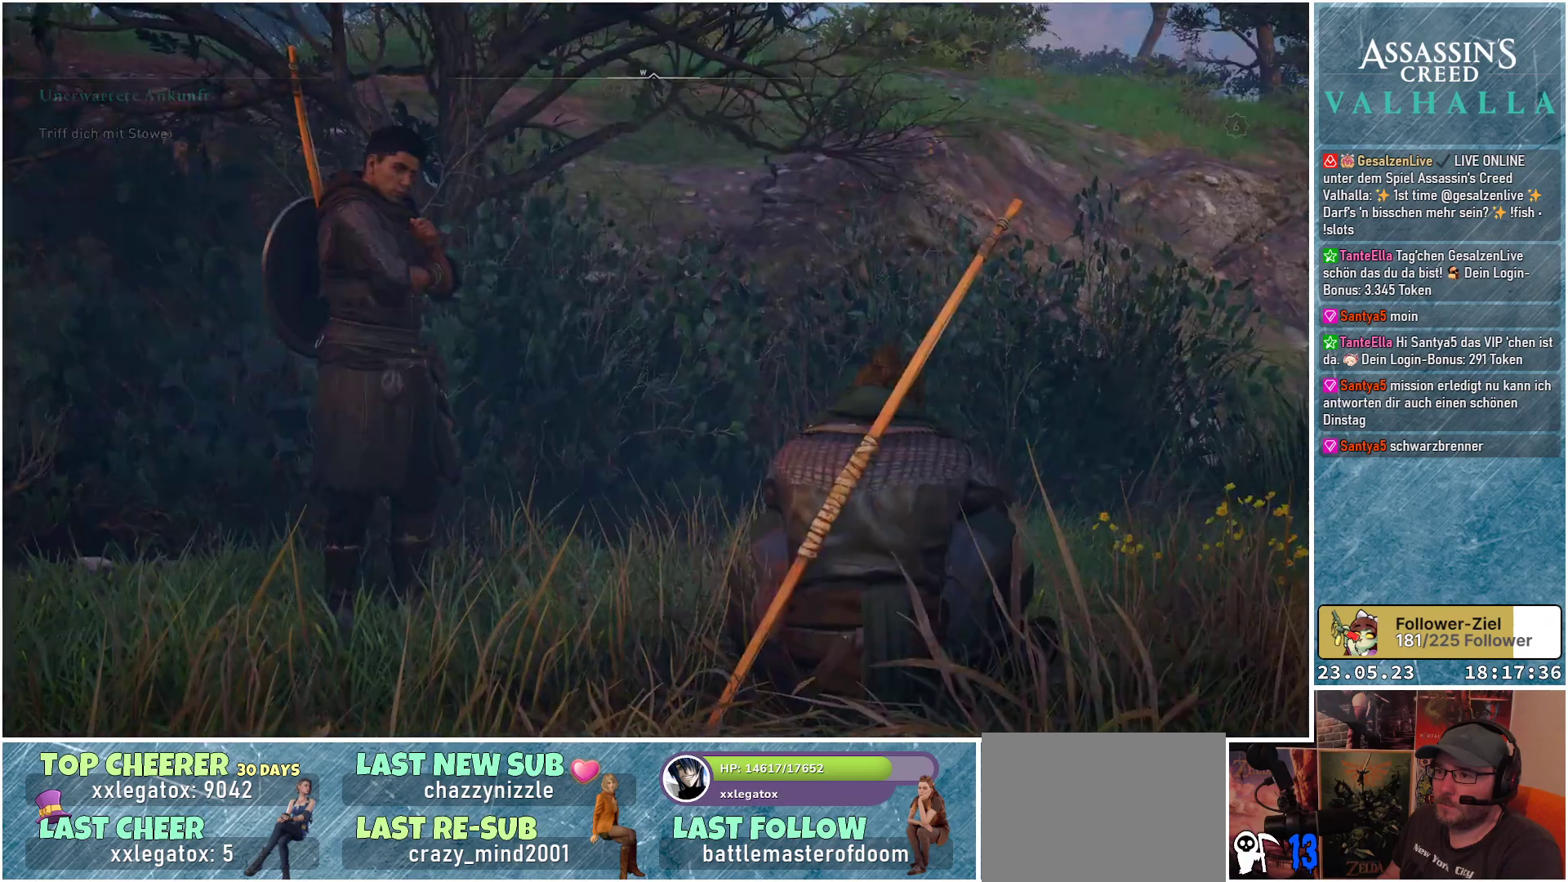
{"buttons": [], "left_stick": "center", "right_stick": "center", "events": [[200, "right_stick", "center"], [283, "left_stick", "center"]]}